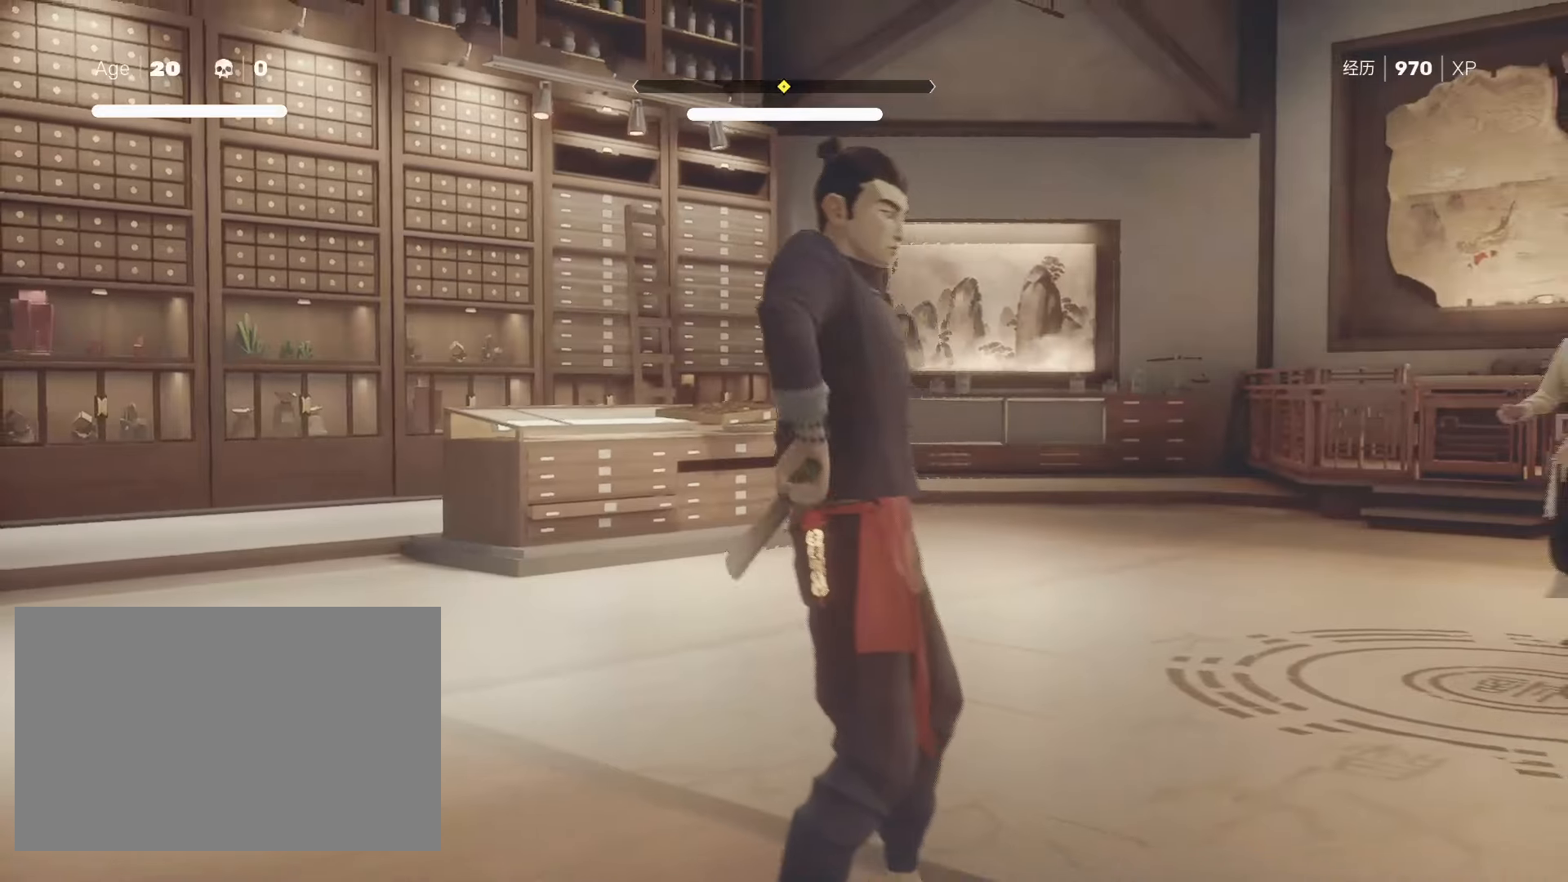
Gameplay with keyboard and mouse; each line is a JSON object with the keys and mouse buttons held at the frame after it. "events" lists presses ("down") and releases ("up") of "4", "a", "c", "d", "e", "f", "q", "r", "s", "shift", "space", "tab", "w", "x", "z", "mouse_left" and "mouse_right" between this image and that frame as [ms after this image, input, new state], when the widget could be followed in between. "mouse_left", "mouse_right" = the "left", "right" buttons of the "mouse" list. No other keys are recorded. Not read: mouse_move mouse_wheel.
{"keys": ["shift"], "mouse": [], "events": [[17, "shift", "down"]]}
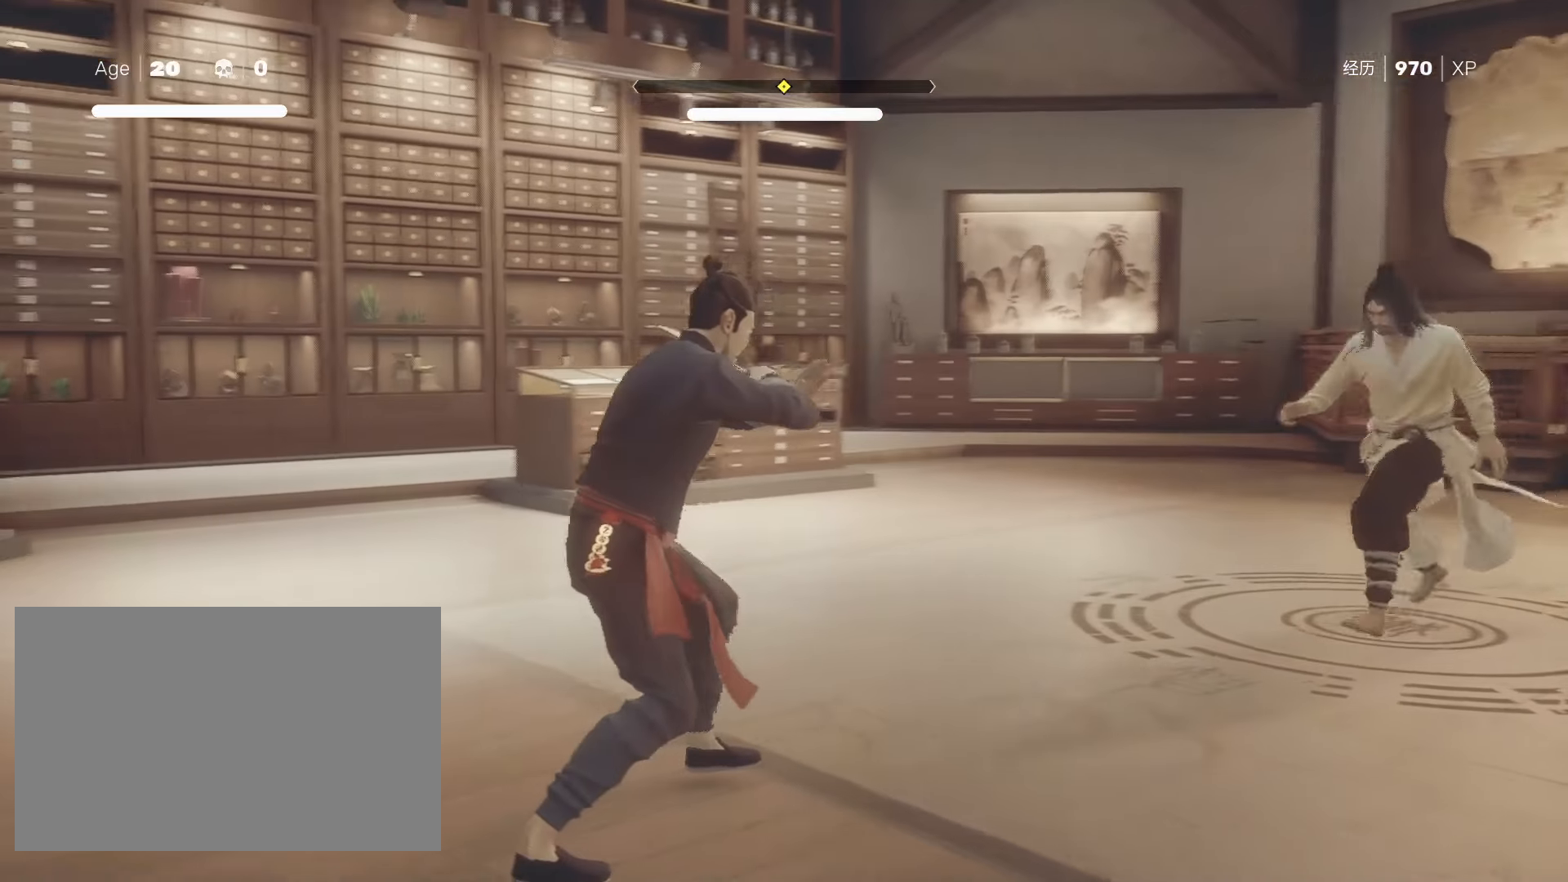
{"keys": ["shift"], "mouse": [], "events": [[317, "s", "down"], [350, "s", "up"], [450, "s", "down"], [500, "s", "up"]]}
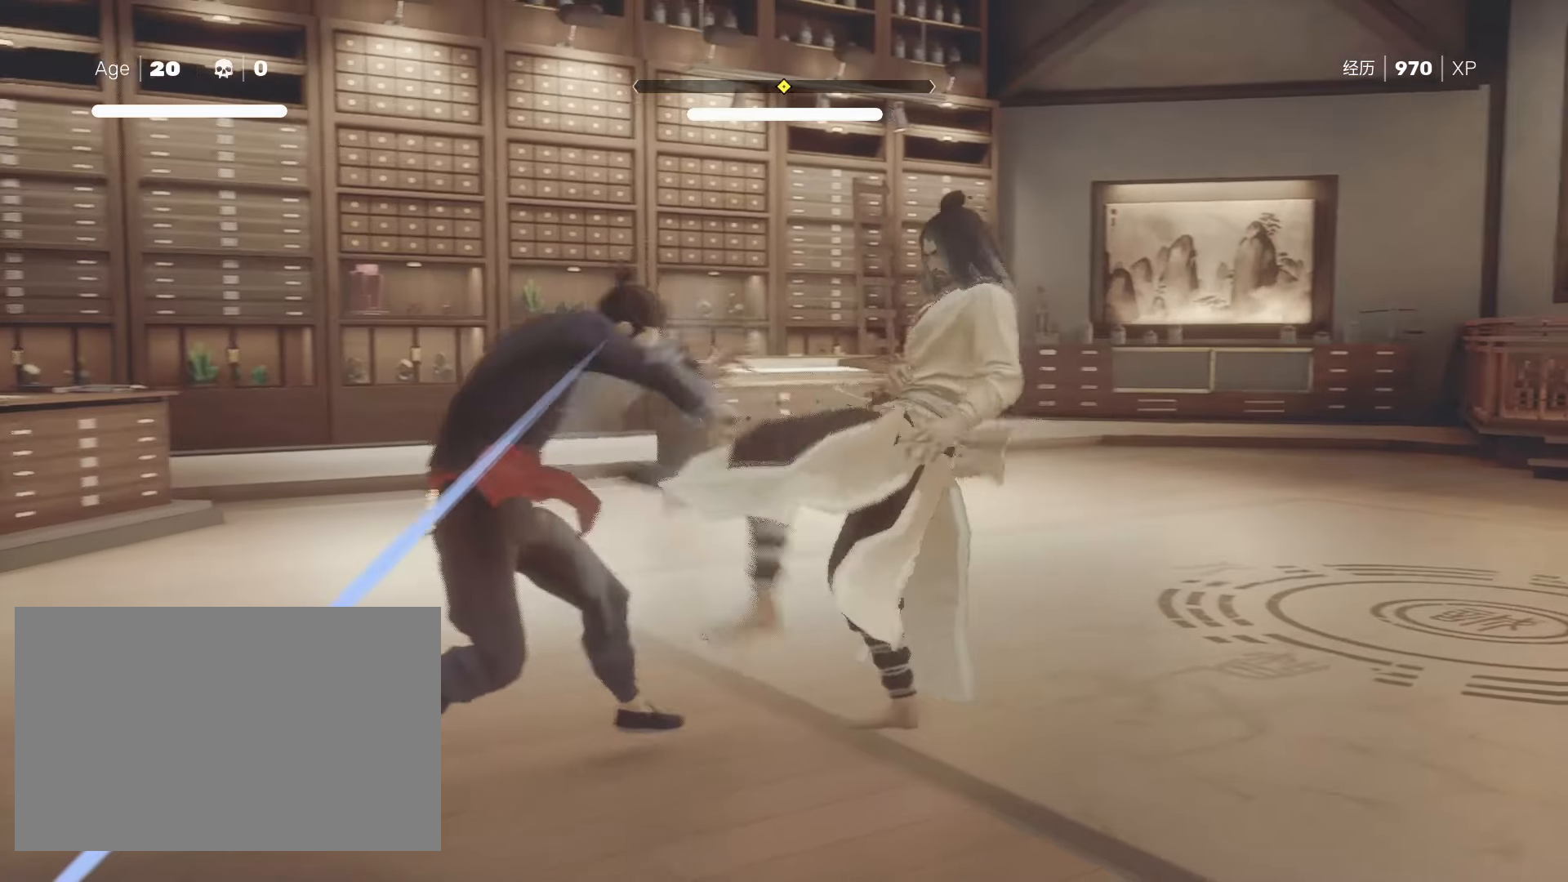
{"keys": ["shift"], "mouse": [], "events": [[50, "s", "down"], [100, "s", "up"], [233, "s", "down"], [283, "s", "up"], [333, "s", "down"], [367, "s", "up"], [417, "s", "down"], [467, "s", "up"]]}
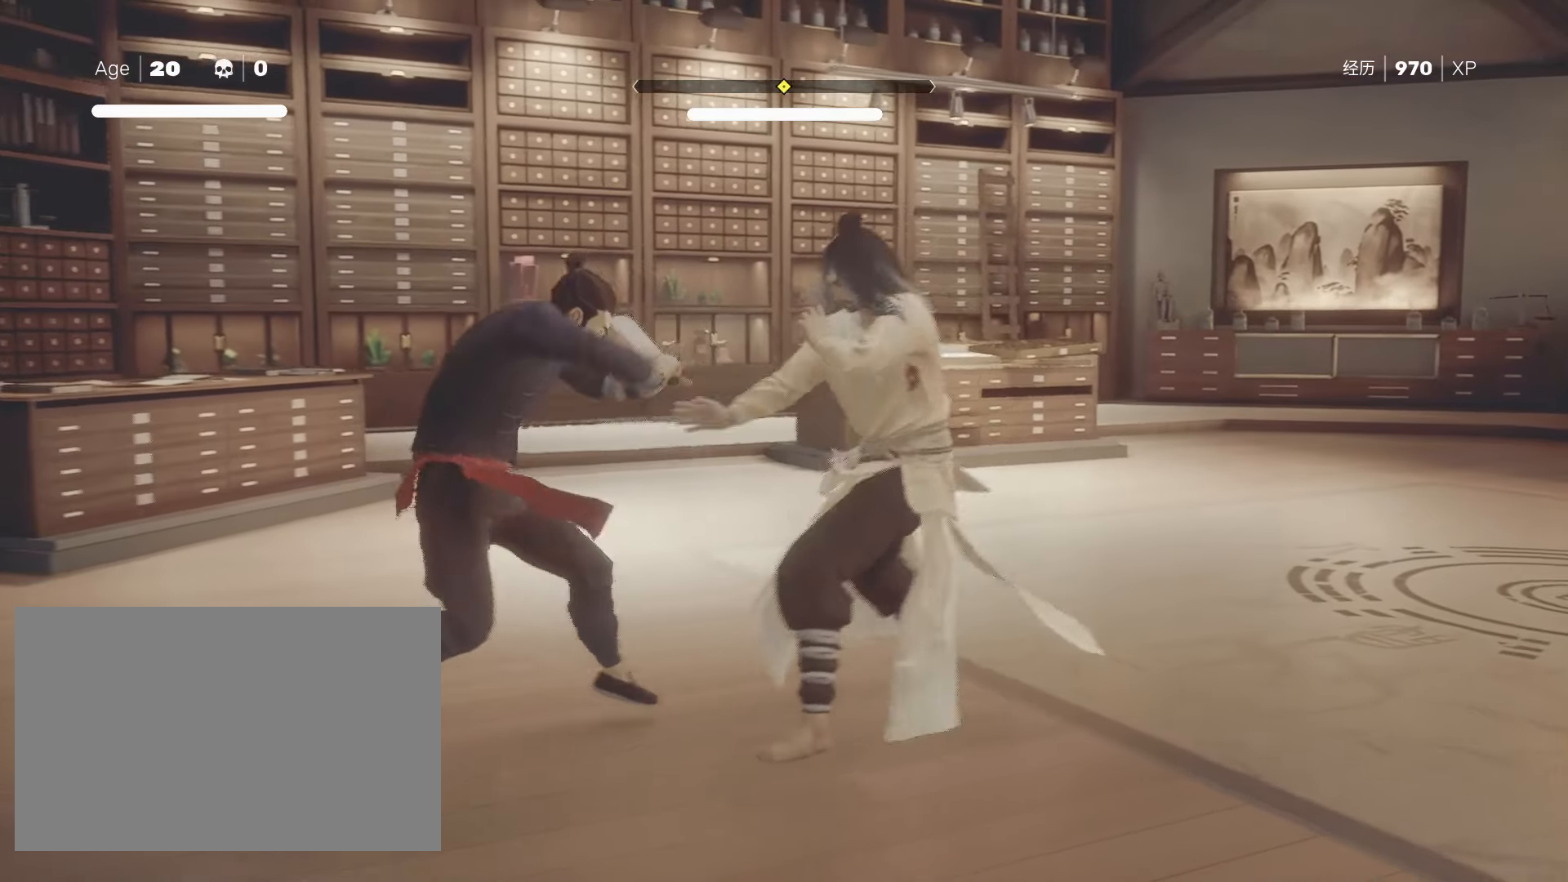
{"keys": ["shift"], "mouse": [], "events": [[17, "s", "down"], [67, "s", "up"], [100, "s", "down"], [150, "s", "up"], [200, "s", "down"], [250, "s", "up"]]}
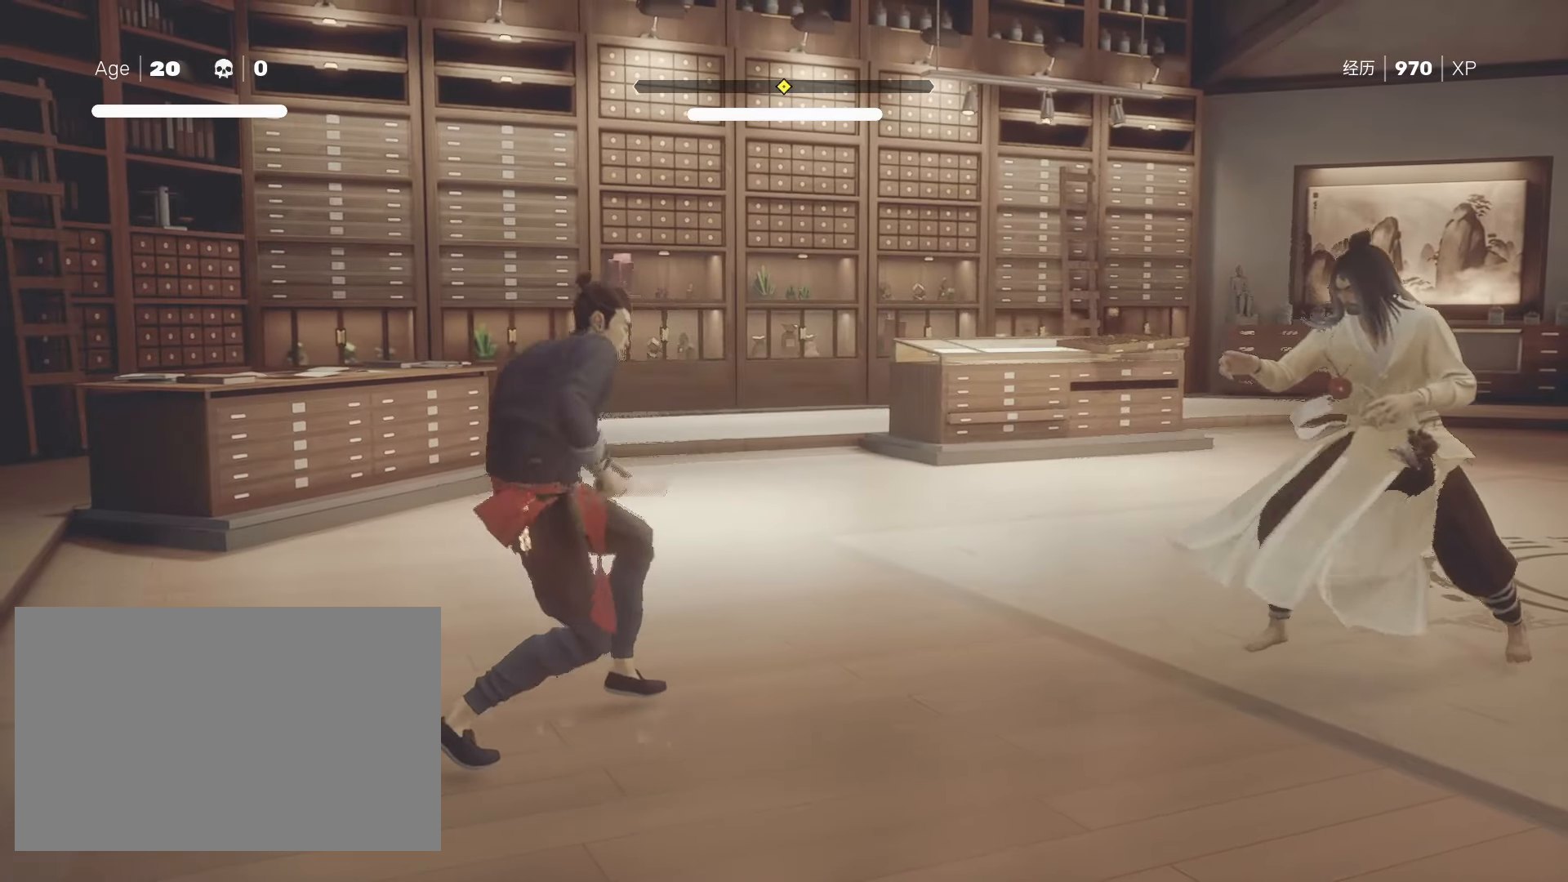
{"keys": ["shift"], "mouse": [], "events": []}
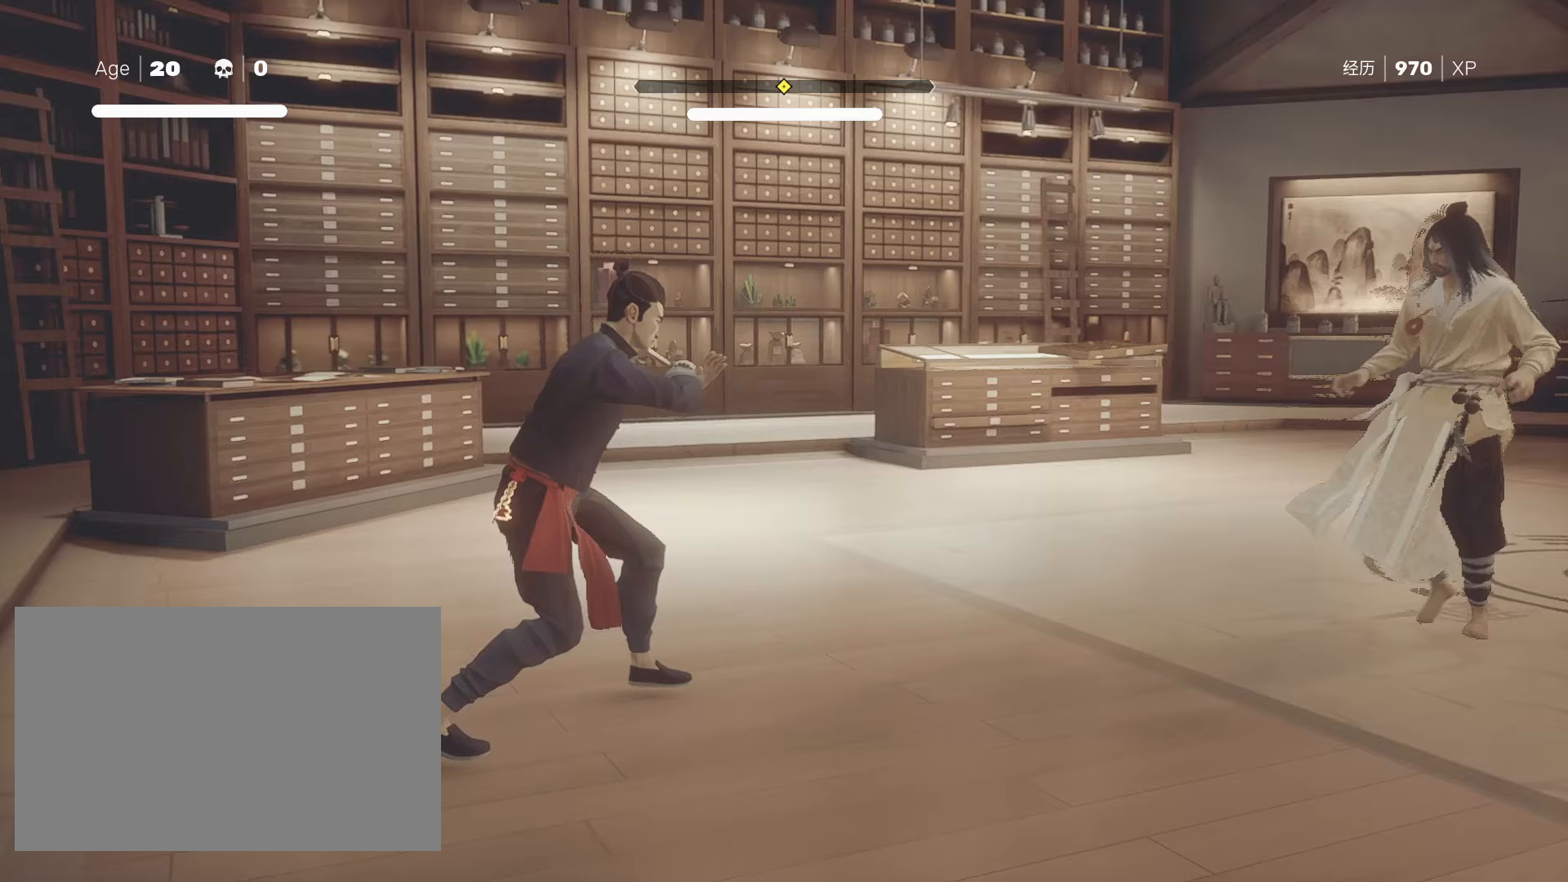
{"keys": ["d"], "mouse": [], "events": [[283, "shift", "up"], [417, "d", "down"]]}
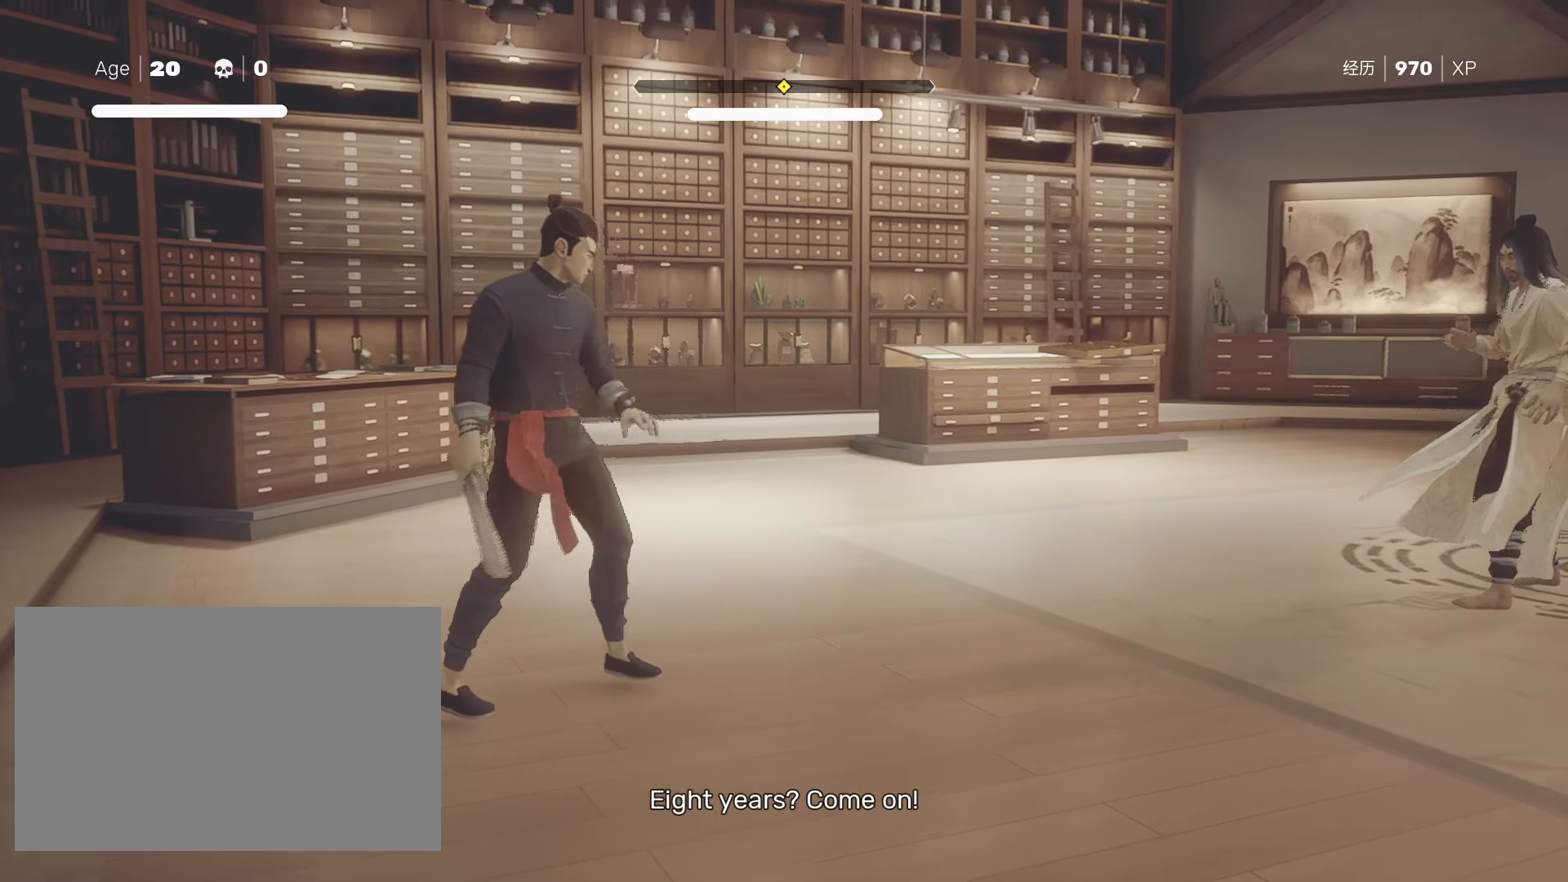
{"keys": [], "mouse": [], "events": [[100, "w", "down"], [433, "d", "up"], [433, "w", "up"]]}
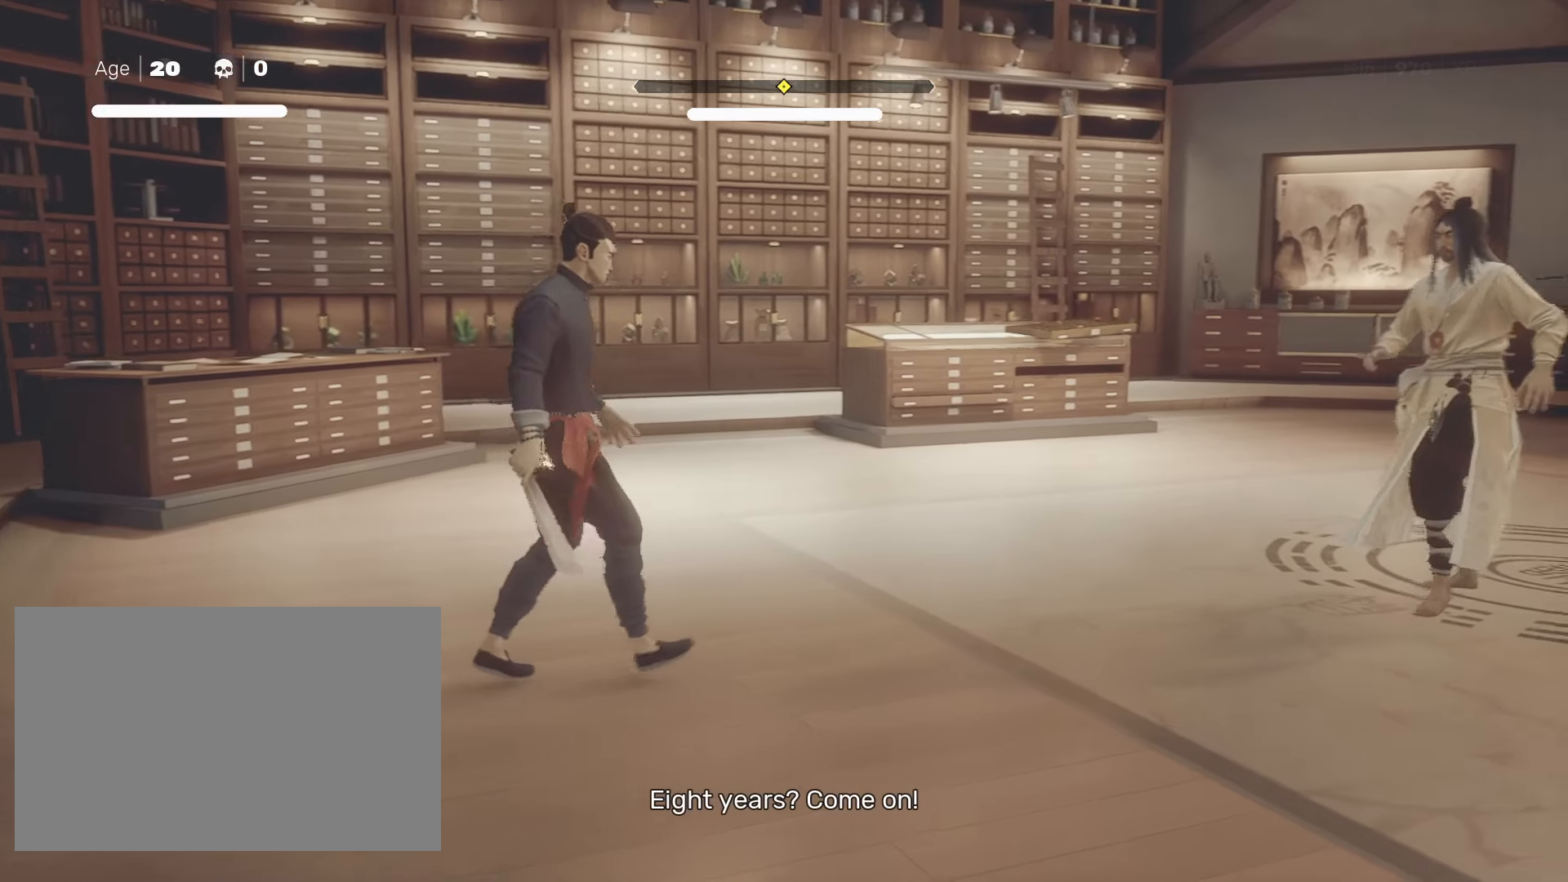
{"keys": ["d", "w"], "mouse": [], "events": [[400, "d", "down"], [483, "w", "down"]]}
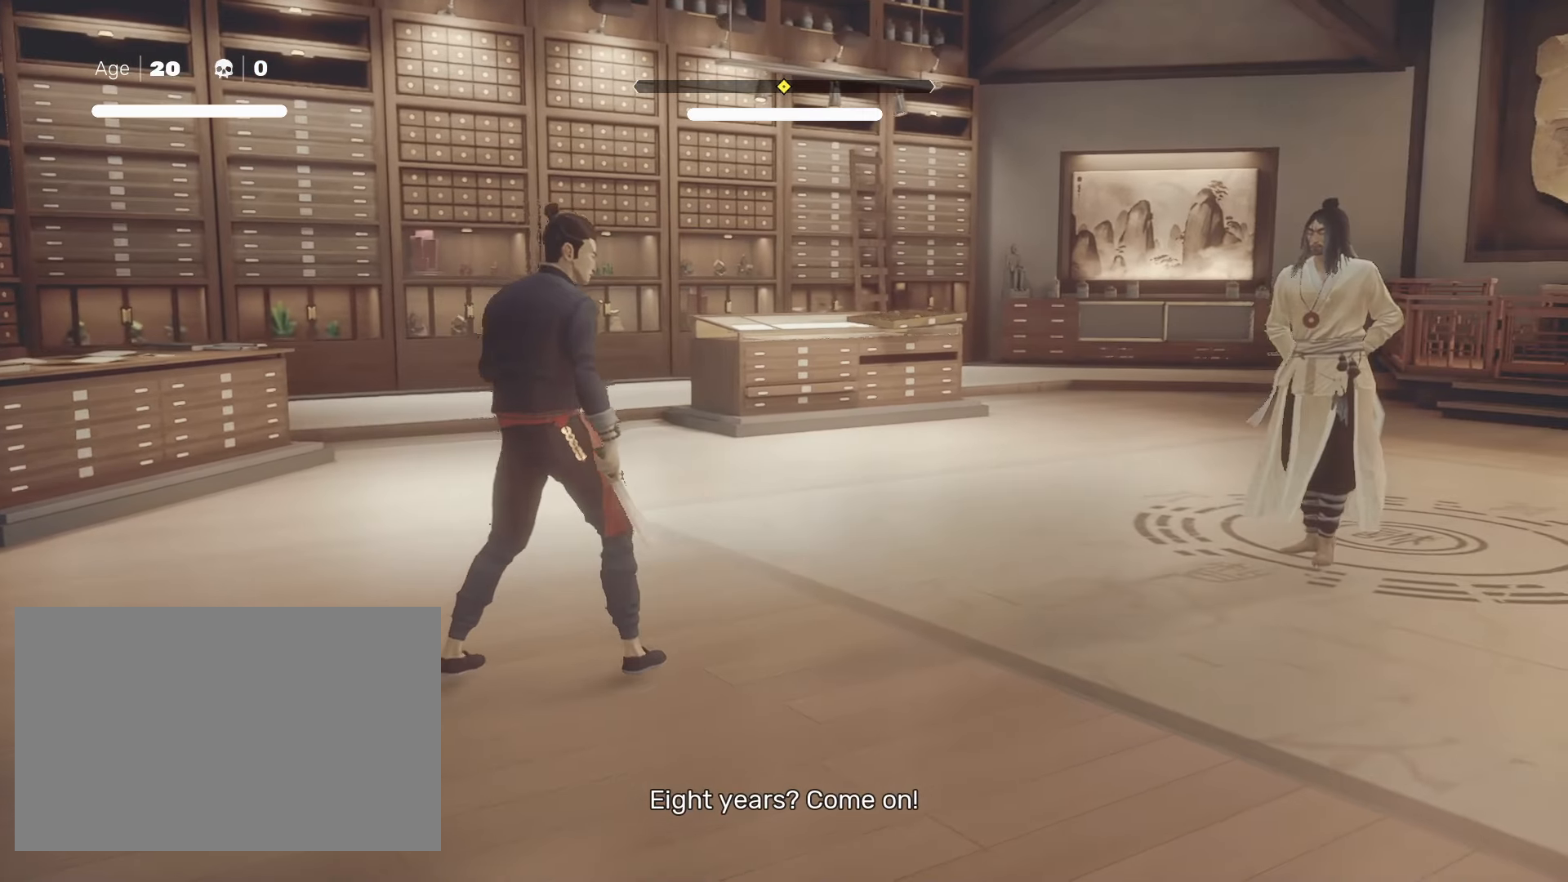
{"keys": ["d", "space", "w"], "mouse": [], "events": [[317, "space", "down"]]}
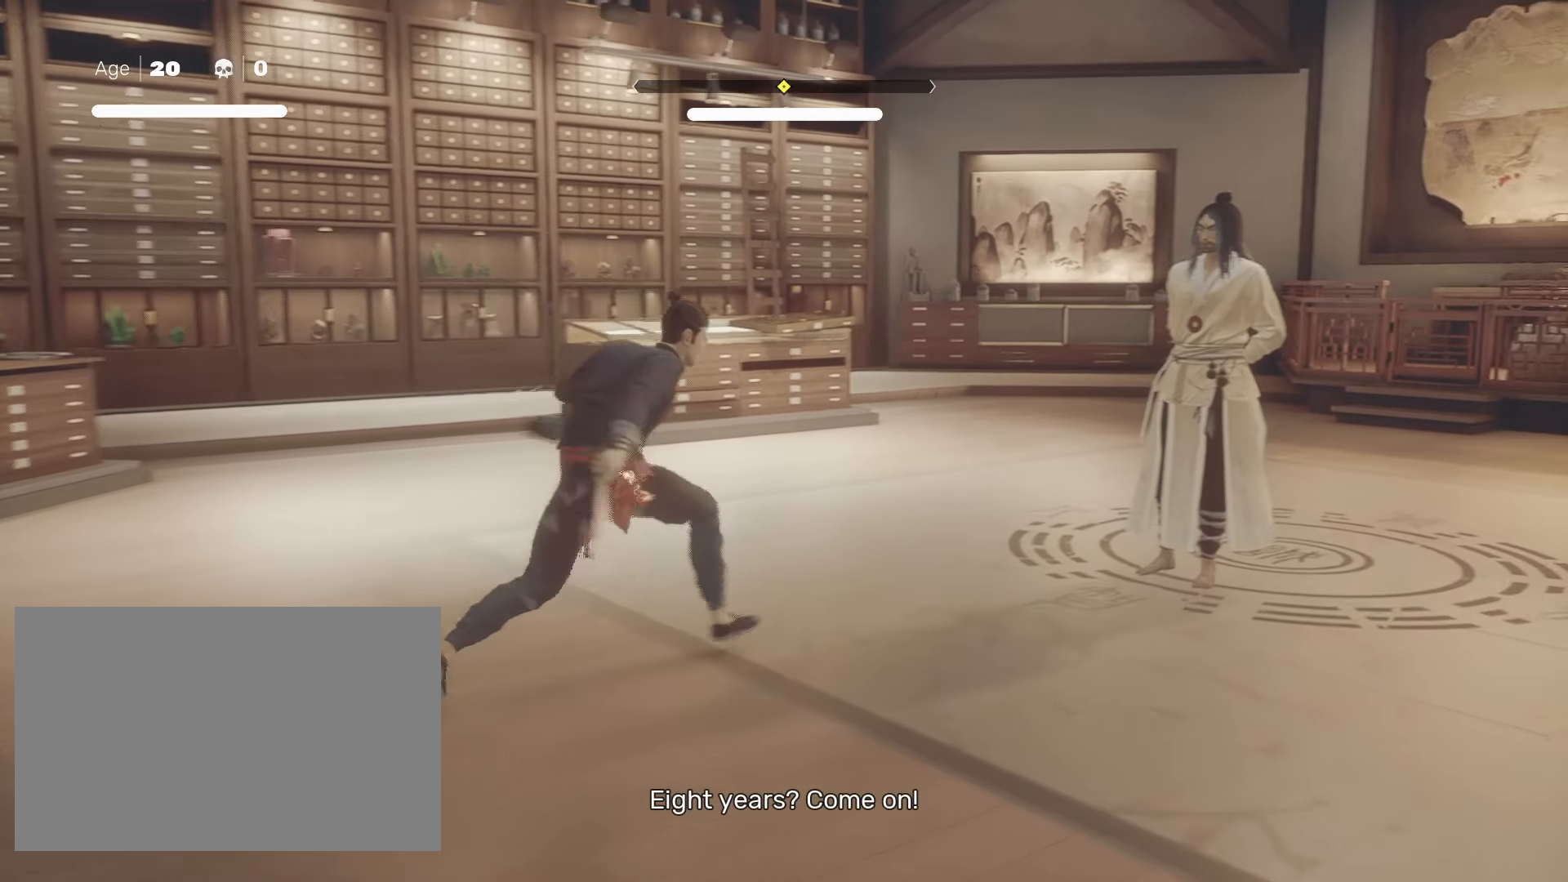
{"keys": [], "mouse": [], "events": [[350, "mouse_right", "down"], [383, "w", "up"], [433, "d", "up"], [433, "space", "up"], [483, "mouse_right", "up"]]}
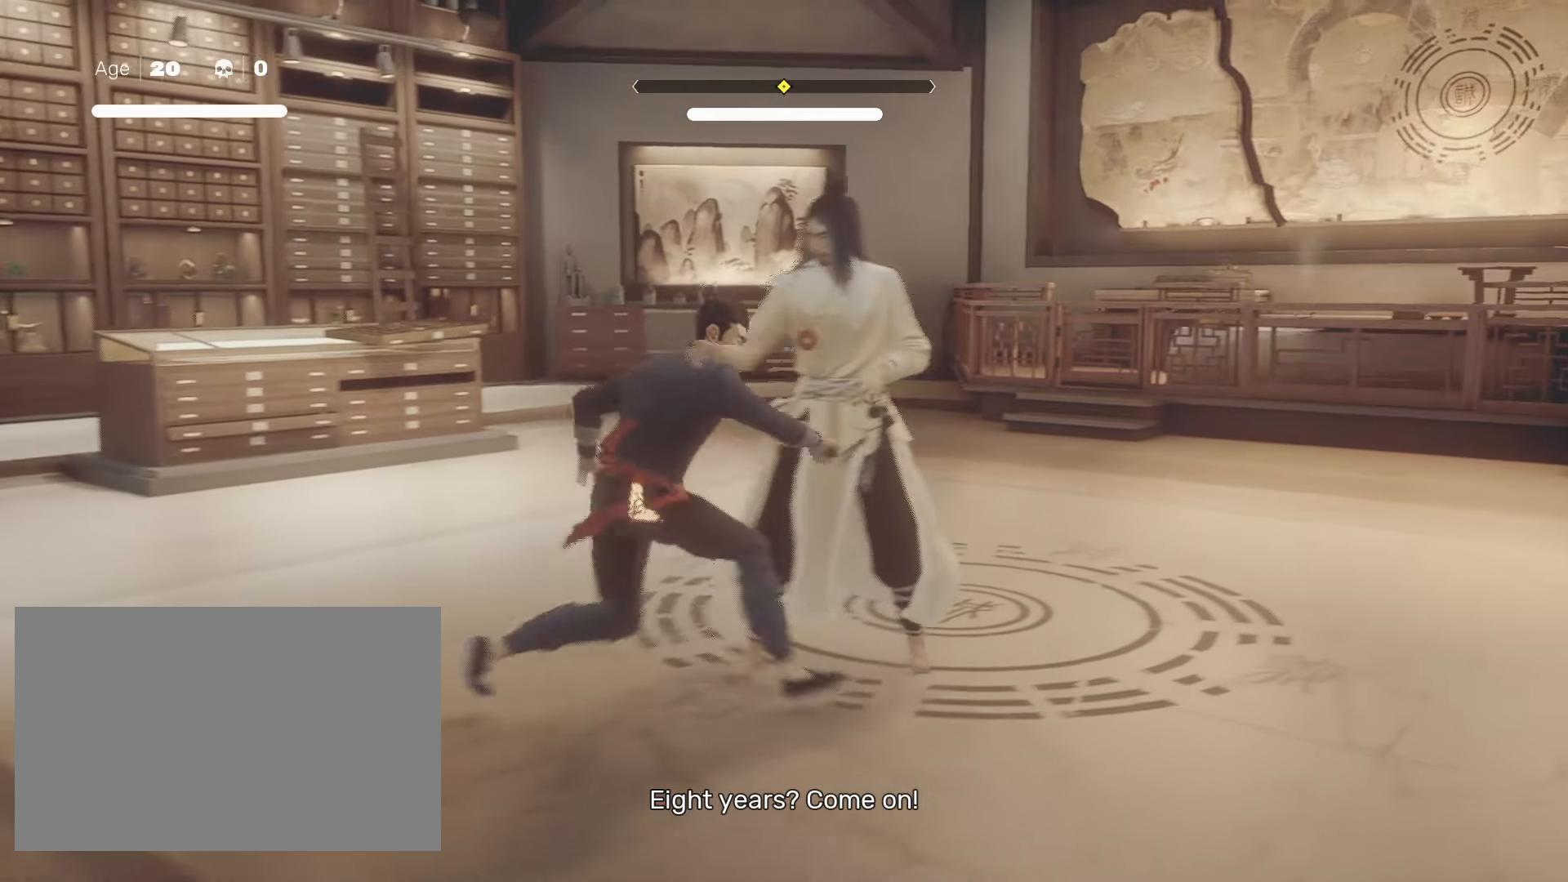
{"keys": ["shift"], "mouse": [], "events": [[117, "shift", "down"], [350, "s", "down"], [400, "s", "up"]]}
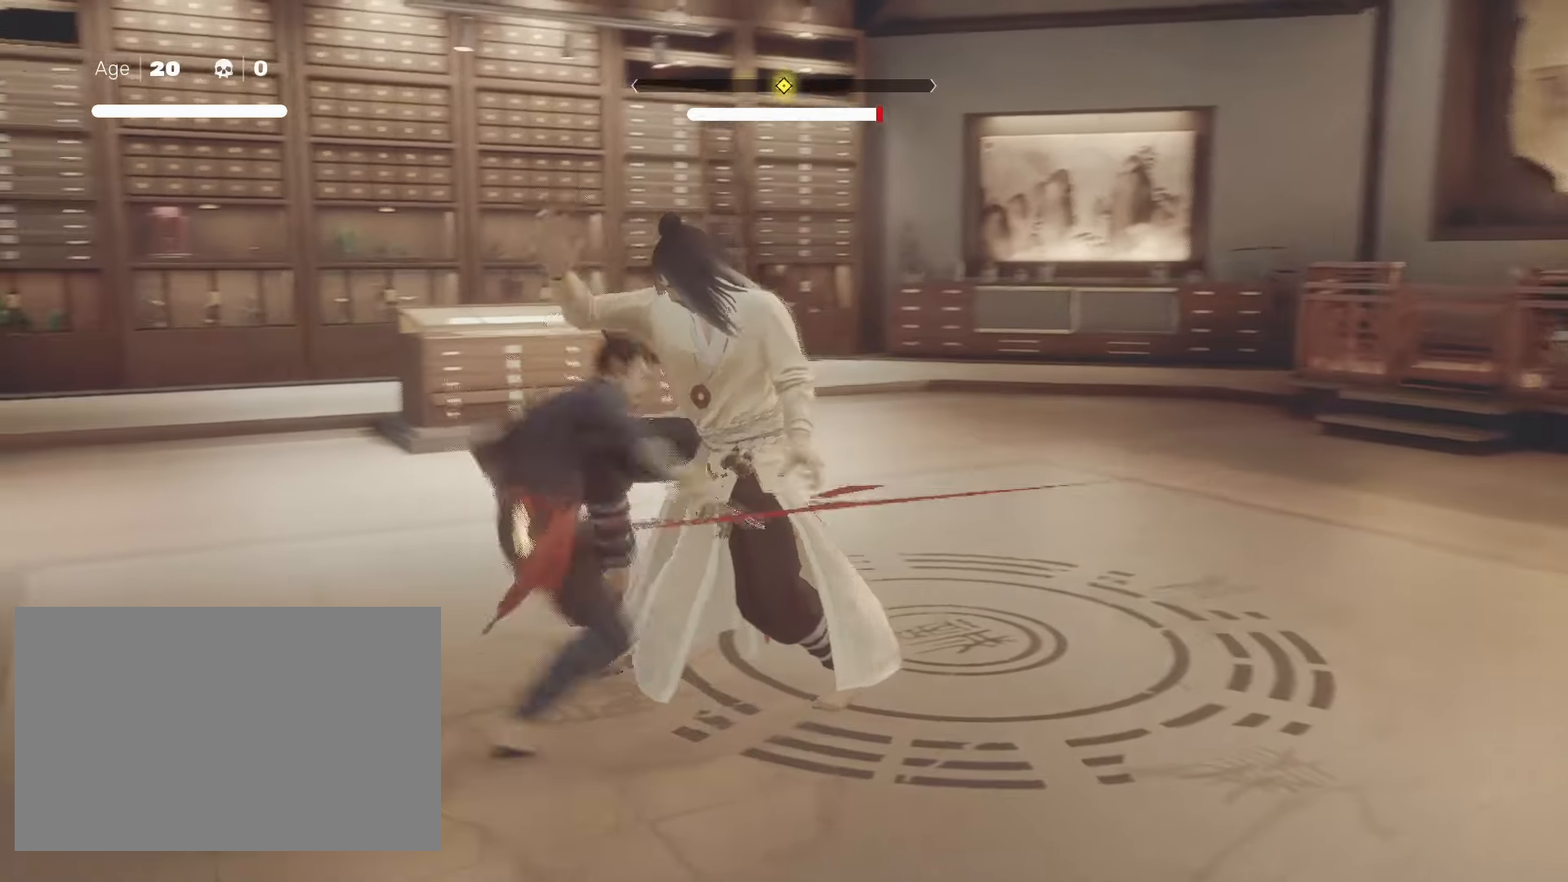
{"keys": ["s", "shift"], "mouse": [], "events": [[50, "s", "down"], [83, "s", "up"], [233, "s", "down"], [367, "s", "up"], [417, "s", "down"]]}
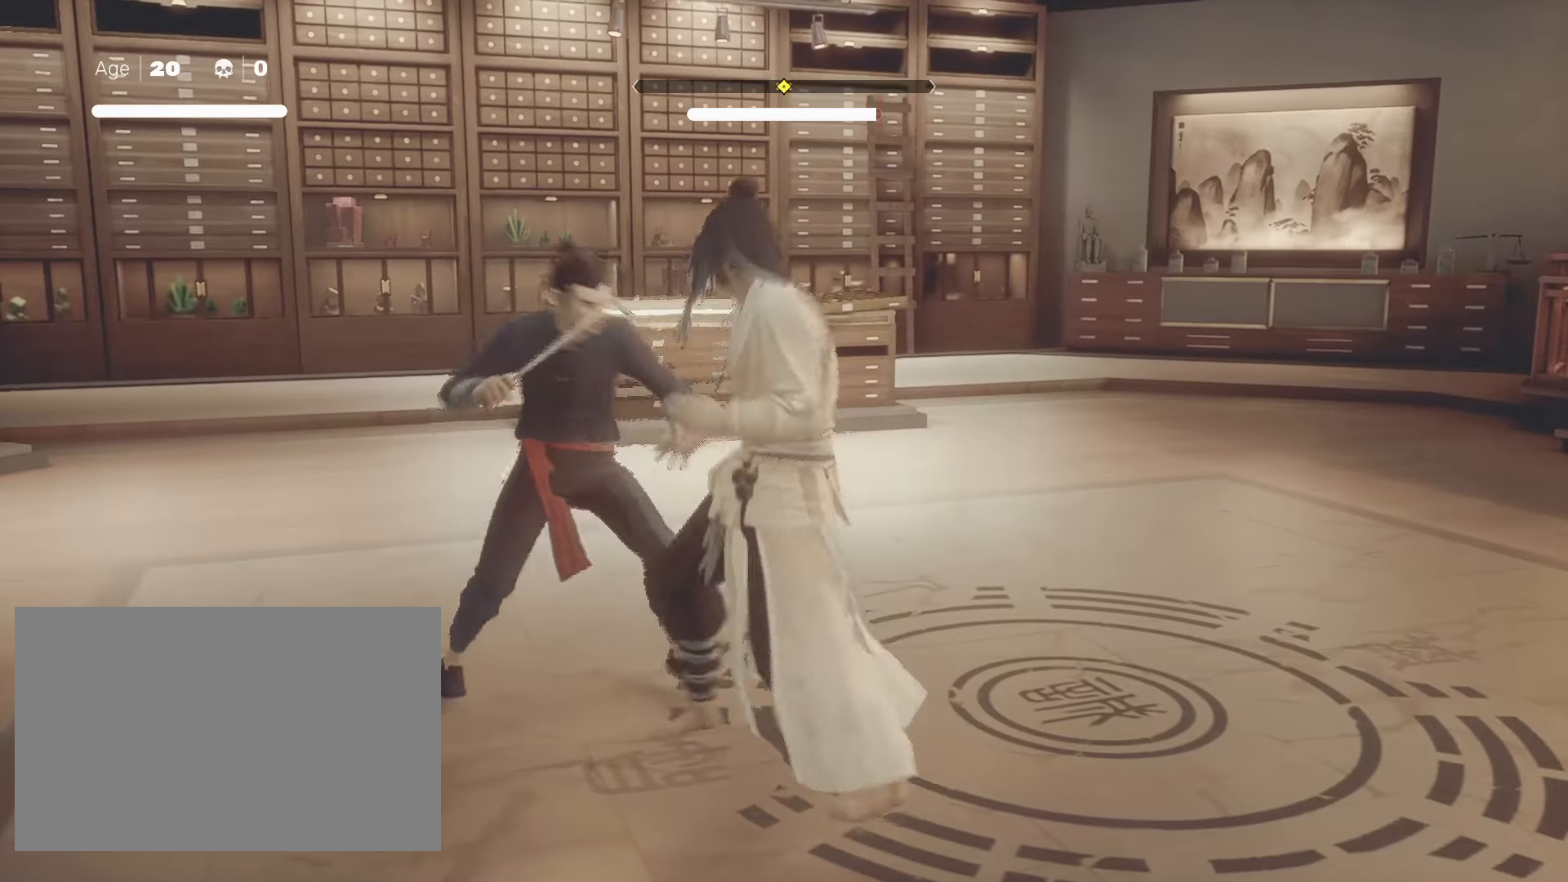
{"keys": ["shift"], "mouse": [], "events": [[50, "s", "up"], [200, "s", "down"], [283, "s", "up"], [333, "s", "down"], [483, "s", "up"]]}
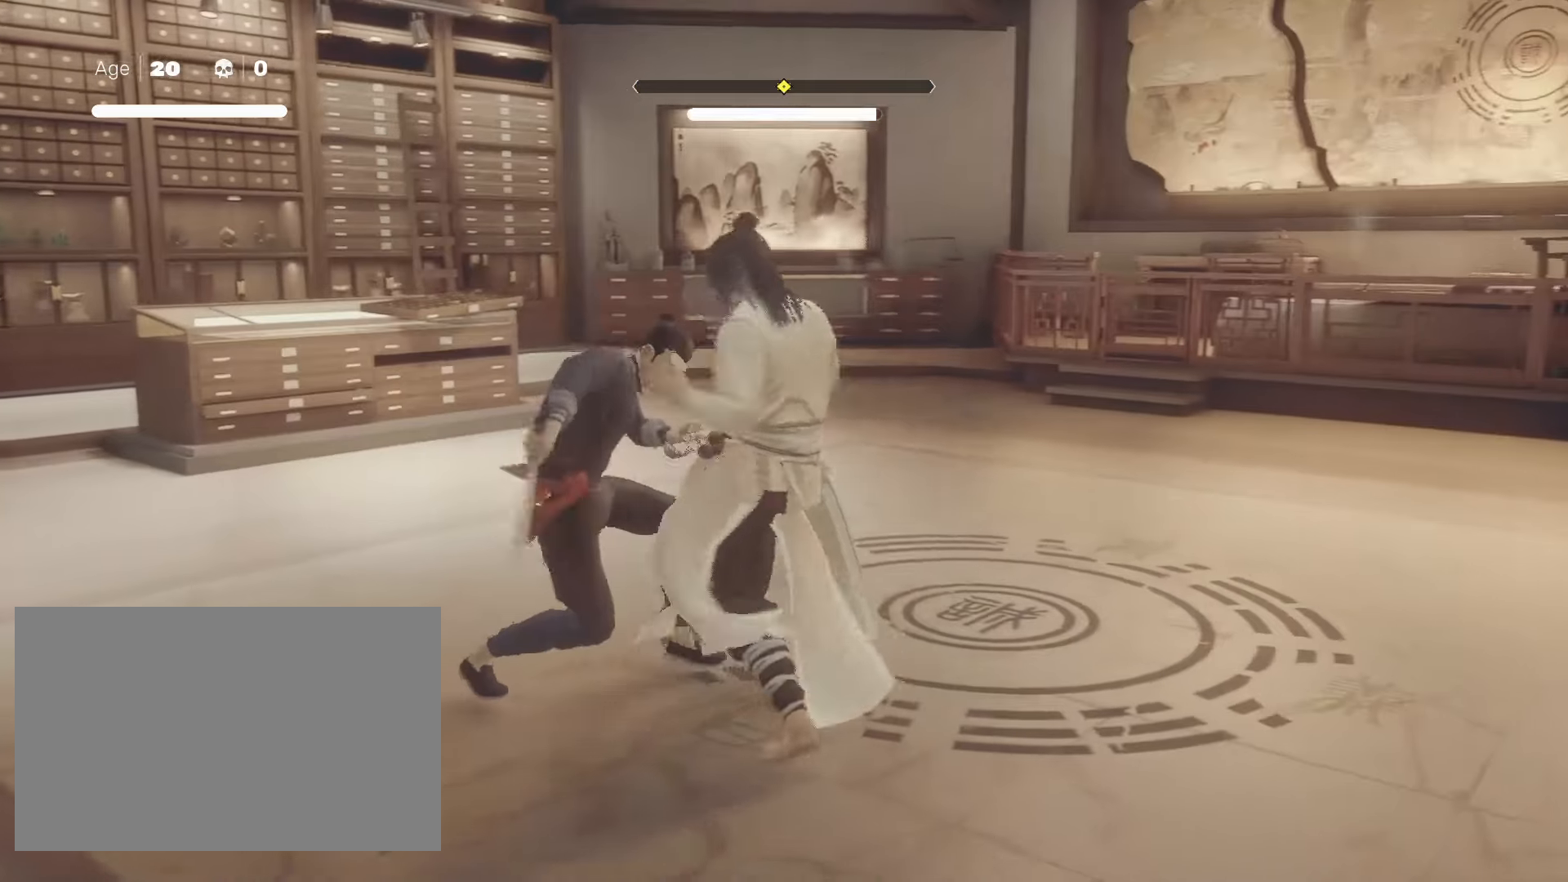
{"keys": ["shift"], "mouse": [], "events": [[33, "s", "down"], [67, "s", "up"], [117, "s", "down"], [167, "s", "up"], [217, "s", "down"], [267, "s", "up"]]}
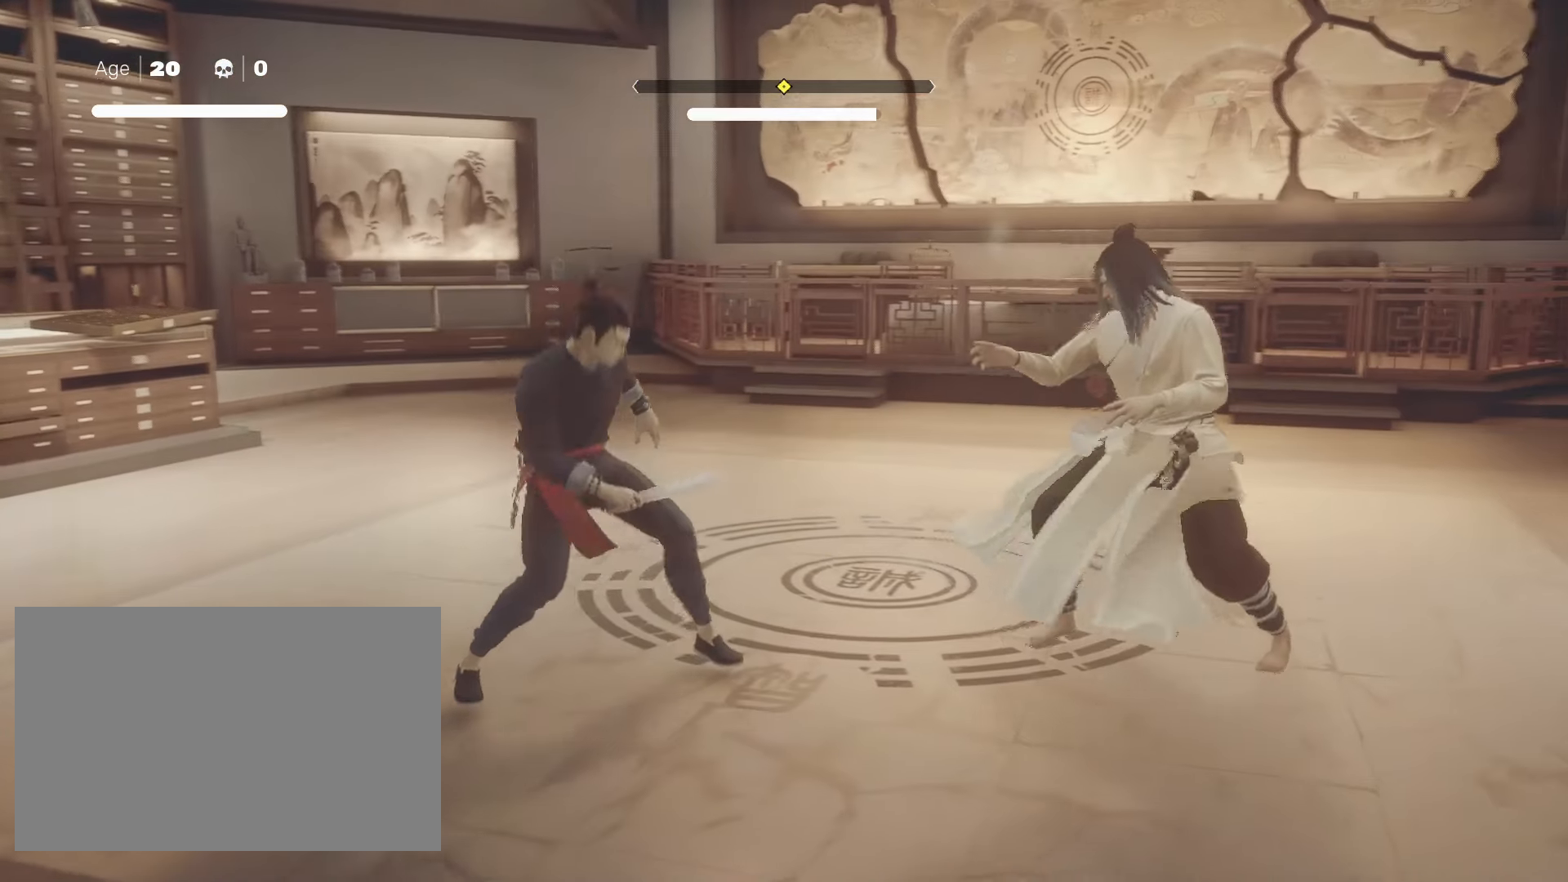
{"keys": ["shift"], "mouse": ["right"], "events": [[233, "mouse_right", "down"], [367, "mouse_right", "up"], [417, "mouse_right", "down"]]}
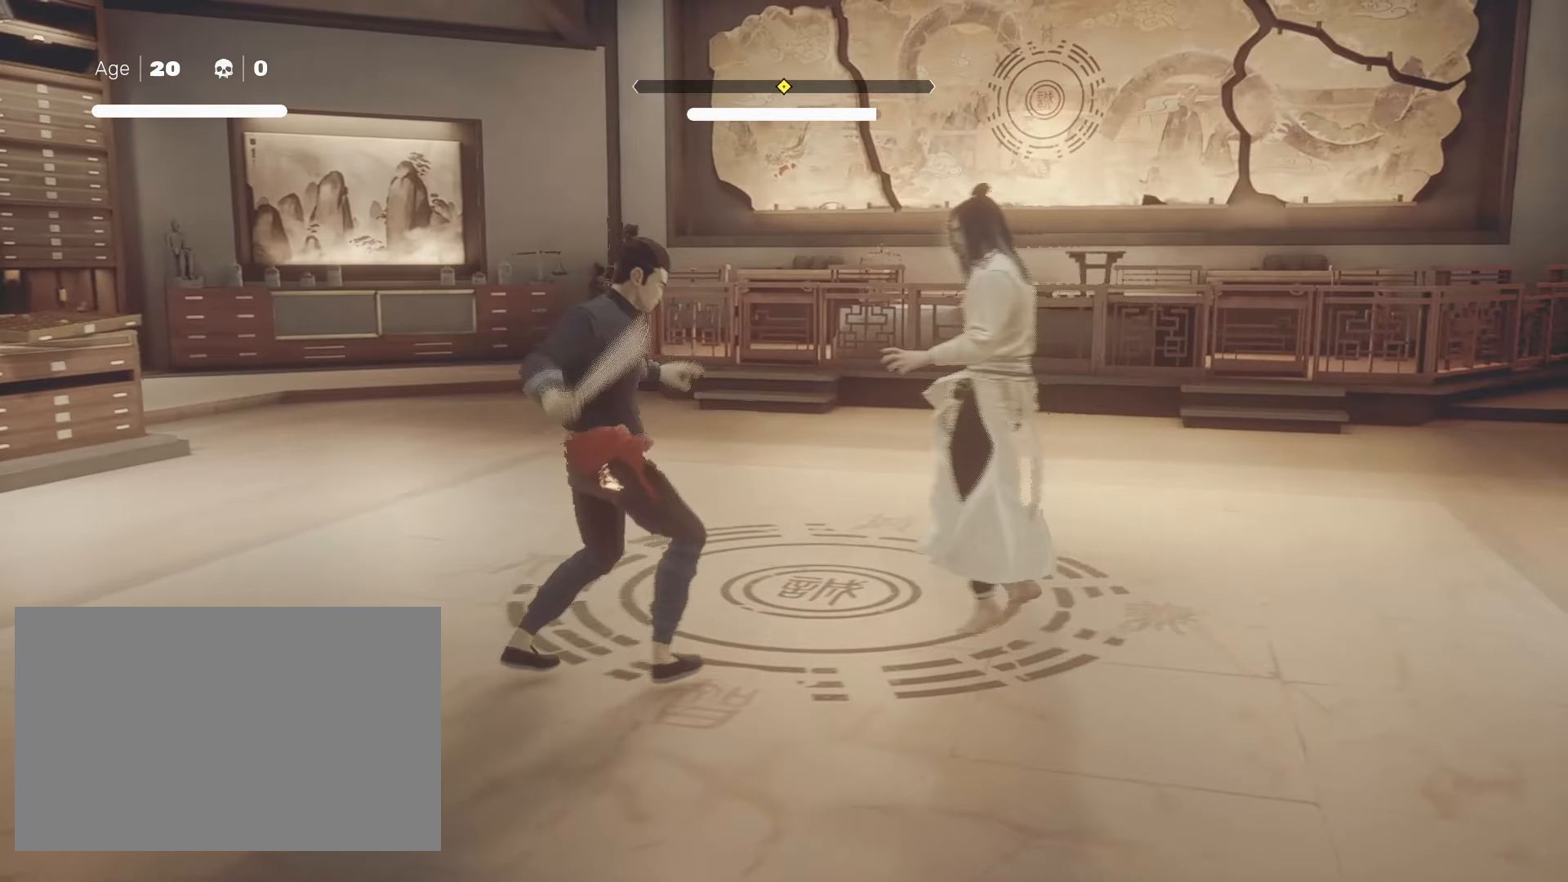
{"keys": ["s", "shift"], "mouse": [], "events": [[50, "mouse_right", "up"], [100, "mouse_right", "down"], [217, "mouse_right", "up"], [283, "mouse_right", "down"], [383, "mouse_right", "up"], [383, "s", "down"], [433, "s", "up"], [467, "s", "down"]]}
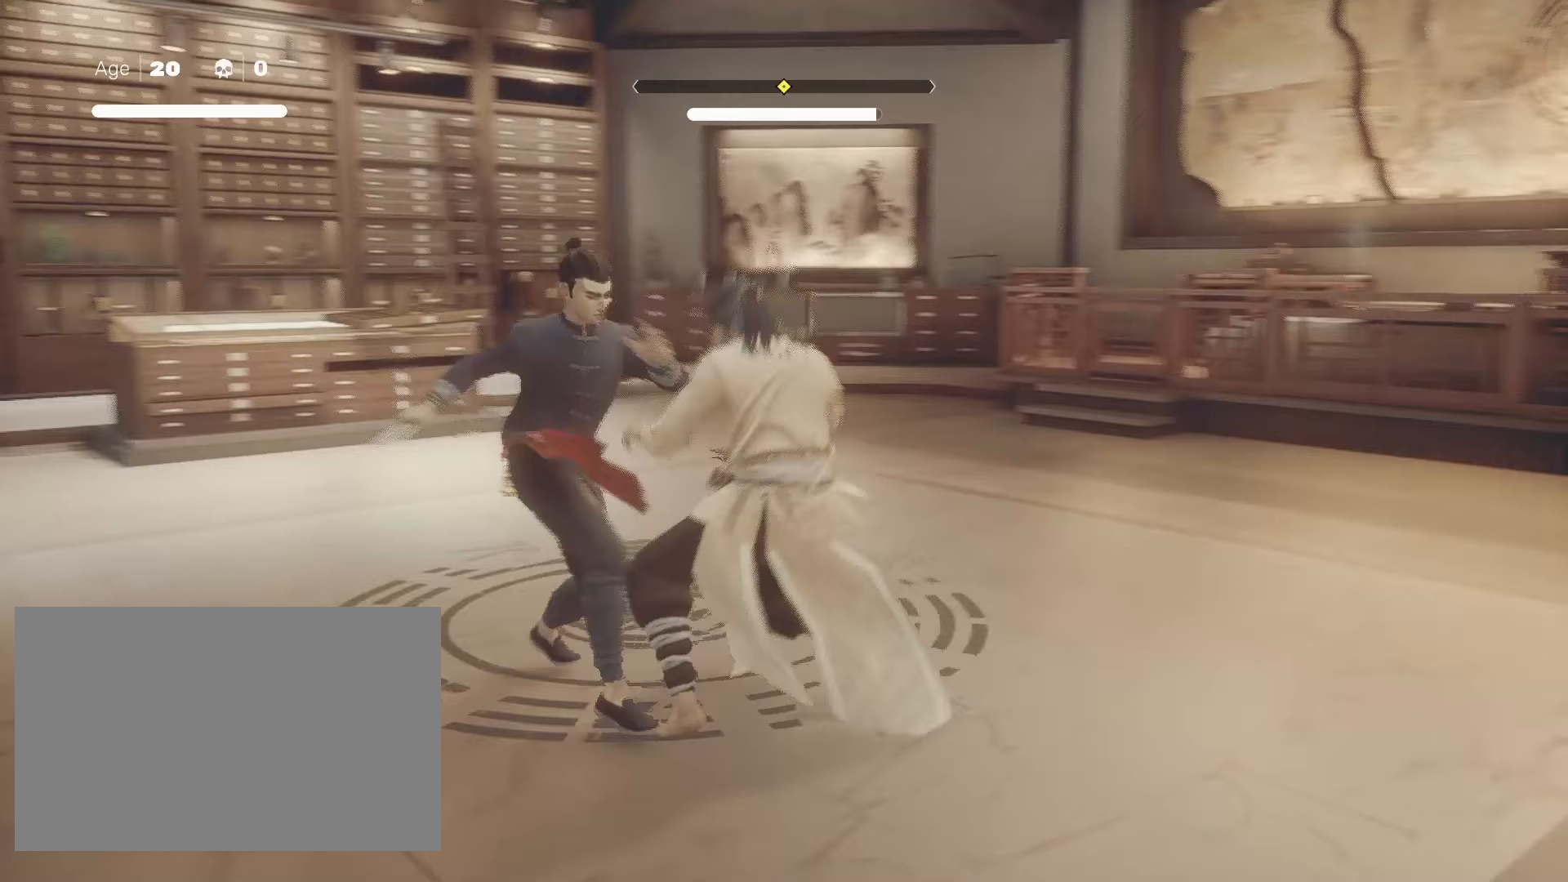
{"keys": ["s", "shift"], "mouse": [], "events": [[17, "s", "up"], [250, "s", "down"], [300, "s", "up"], [433, "s", "down"]]}
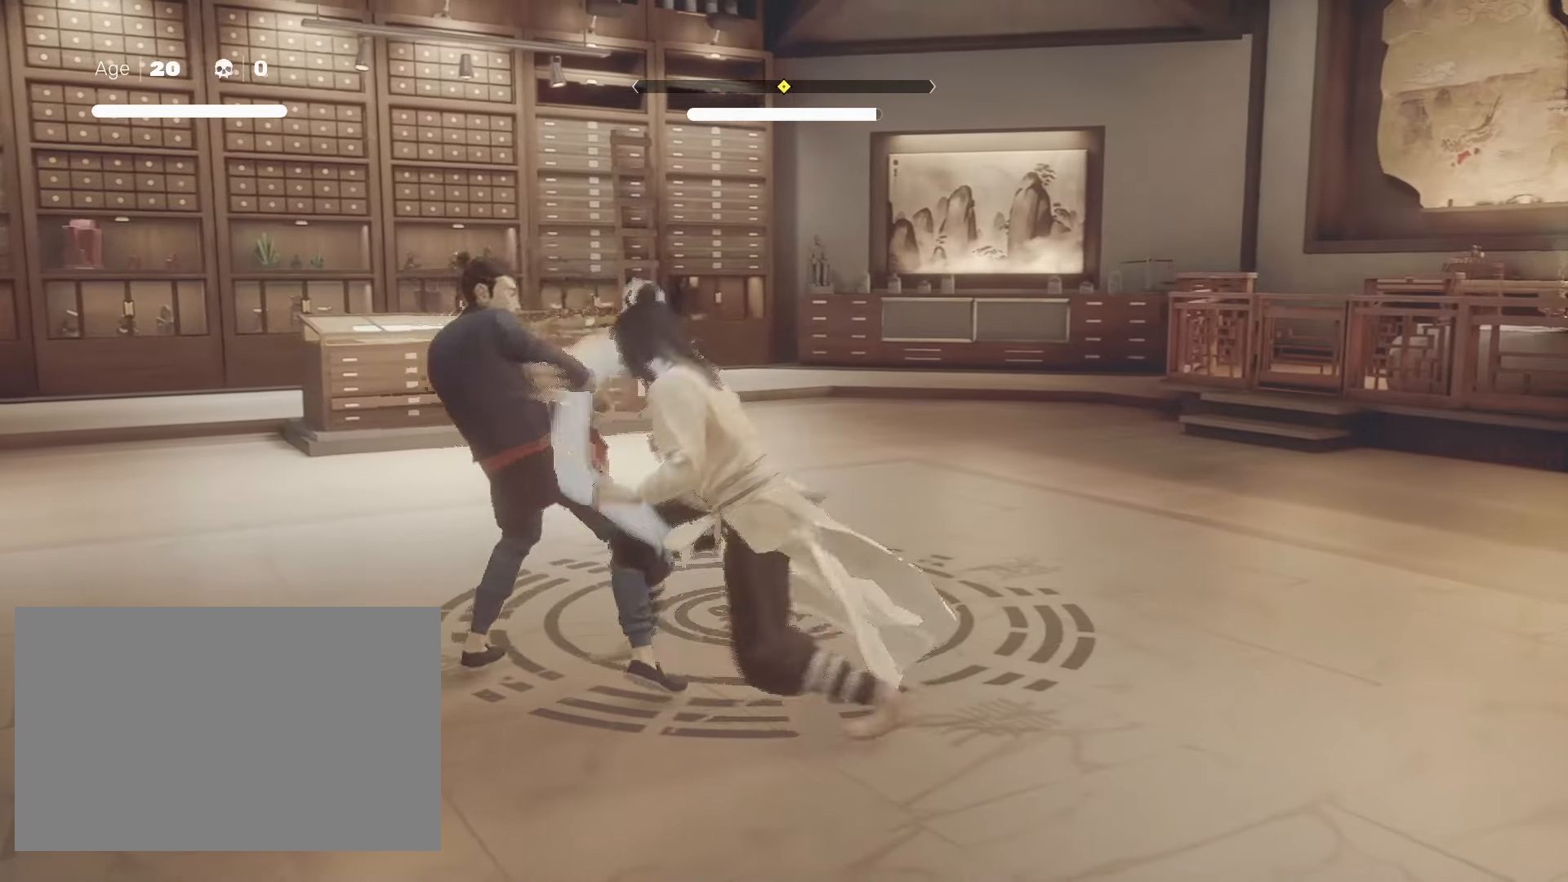
{"keys": ["shift"], "mouse": ["right"], "events": [[133, "s", "up"], [167, "s", "down"], [267, "s", "up"], [467, "mouse_right", "down"]]}
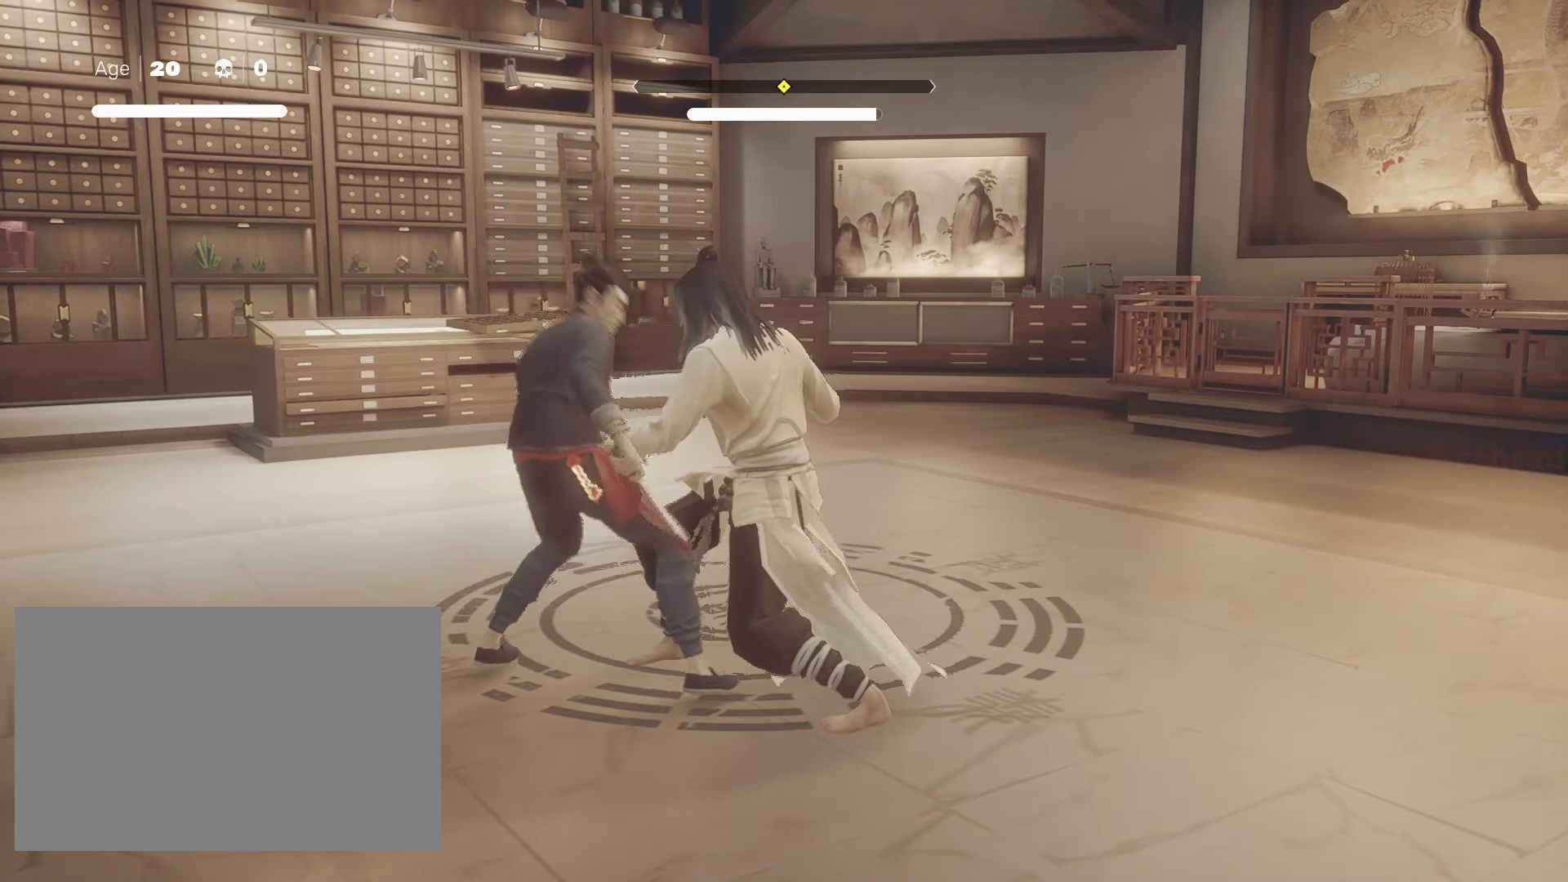
{"keys": ["shift"], "mouse": ["right"], "events": [[250, "mouse_right", "up"], [283, "mouse_right", "down"]]}
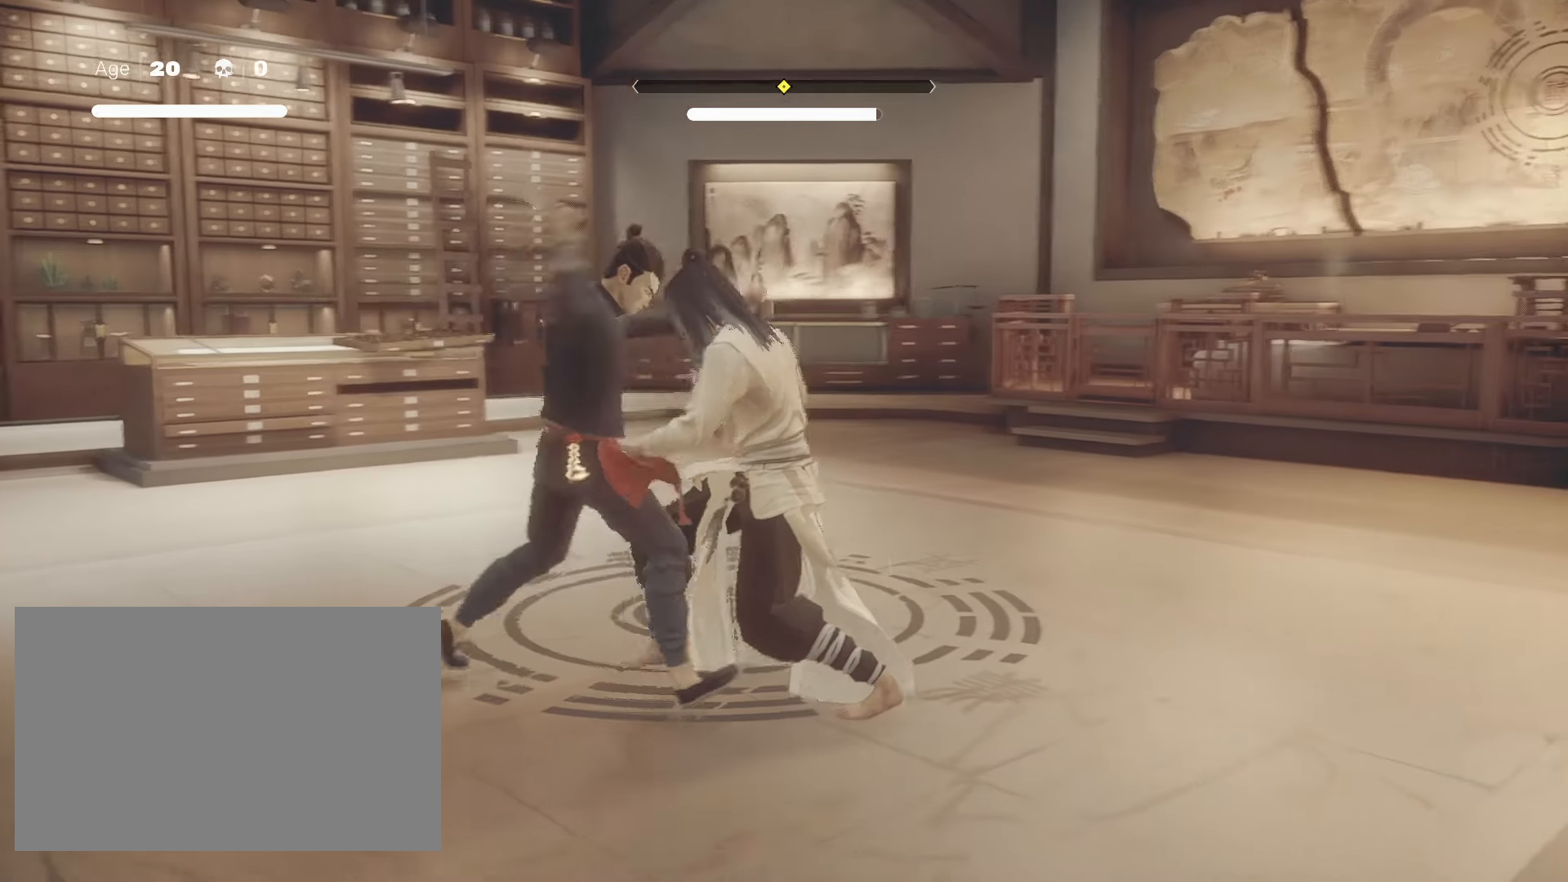
{"keys": ["shift"], "mouse": ["right"], "events": [[100, "mouse_right", "up"], [150, "mouse_right", "down"], [250, "mouse_right", "up"], [333, "mouse_right", "down"], [417, "mouse_right", "up"], [483, "mouse_right", "down"]]}
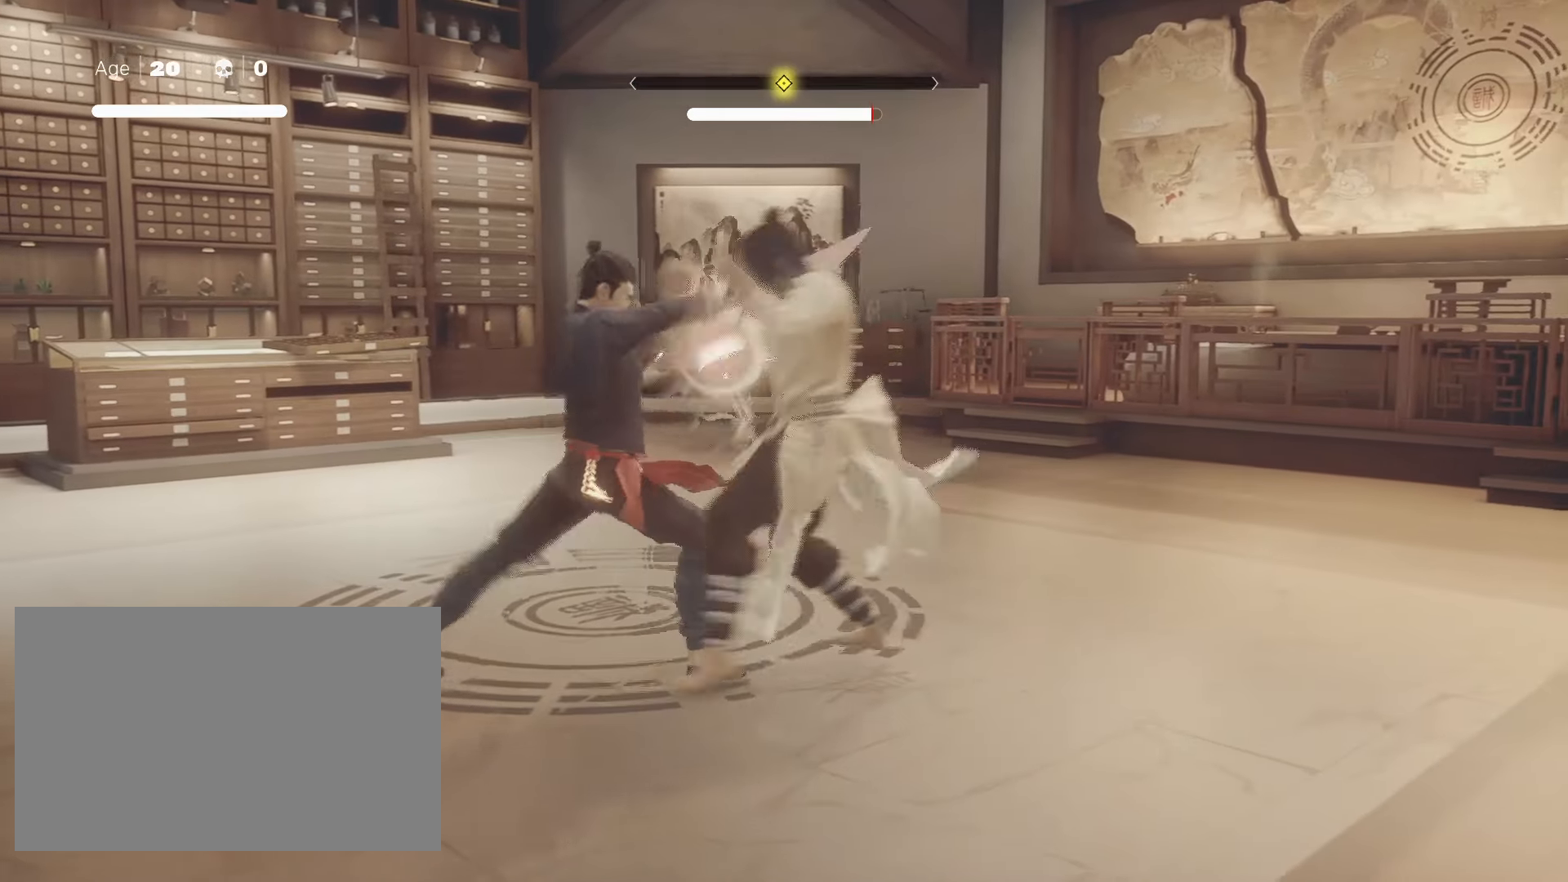
{"keys": ["shift"], "mouse": [], "events": [[117, "mouse_right", "up"], [217, "mouse_right", "down"], [317, "mouse_right", "up"], [450, "s", "down"], [500, "s", "up"]]}
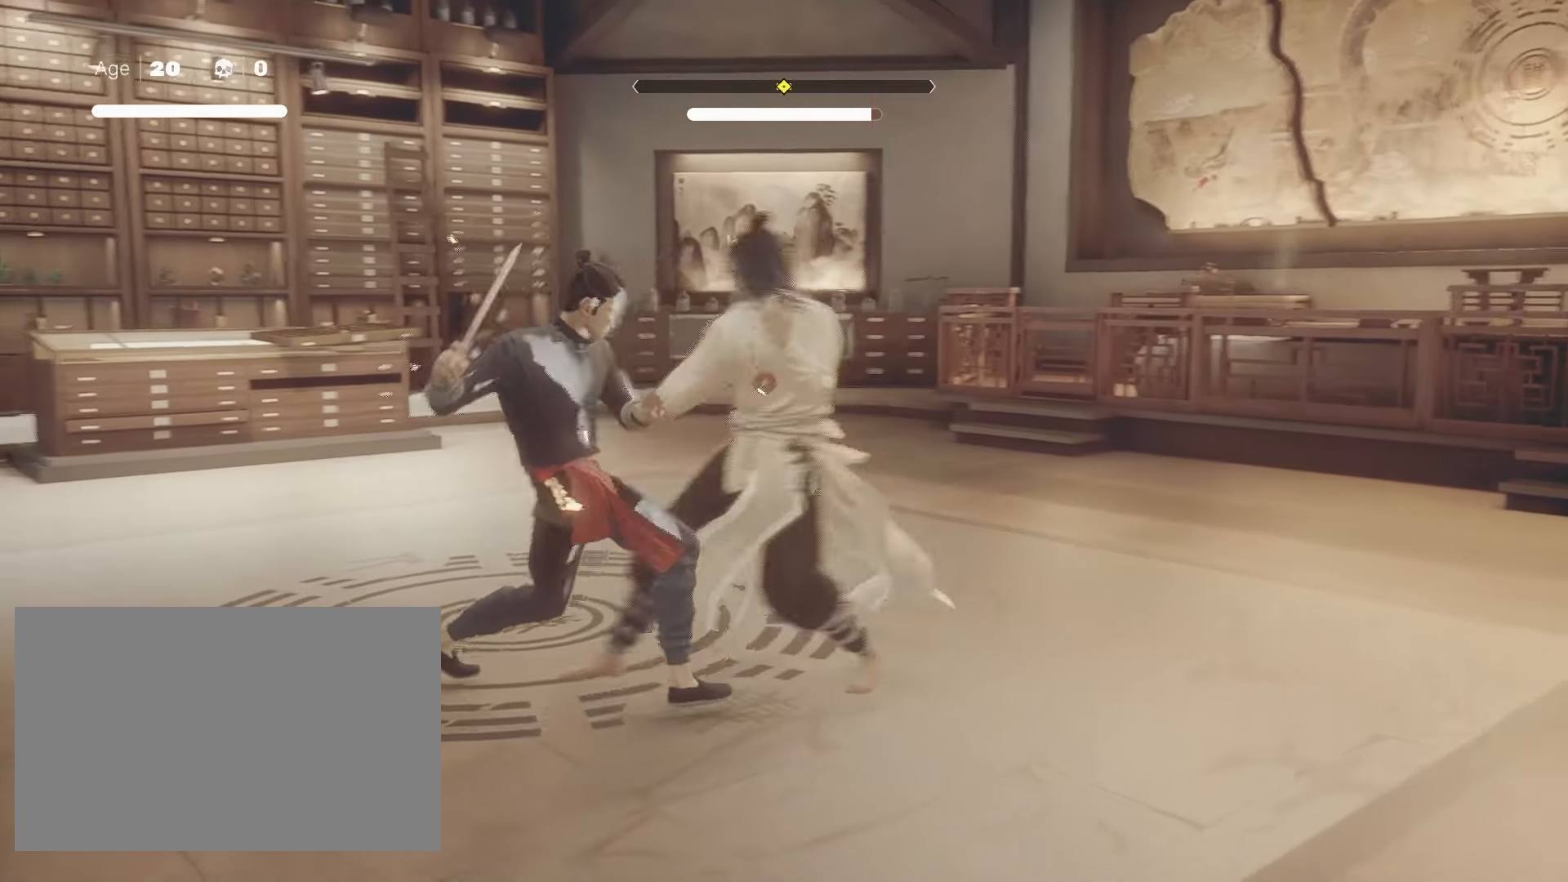
{"keys": ["s", "shift"], "mouse": [], "events": [[83, "s", "down"], [133, "s", "up"], [283, "s", "down"], [317, "s", "up"], [367, "s", "down"], [417, "s", "up"], [467, "s", "down"]]}
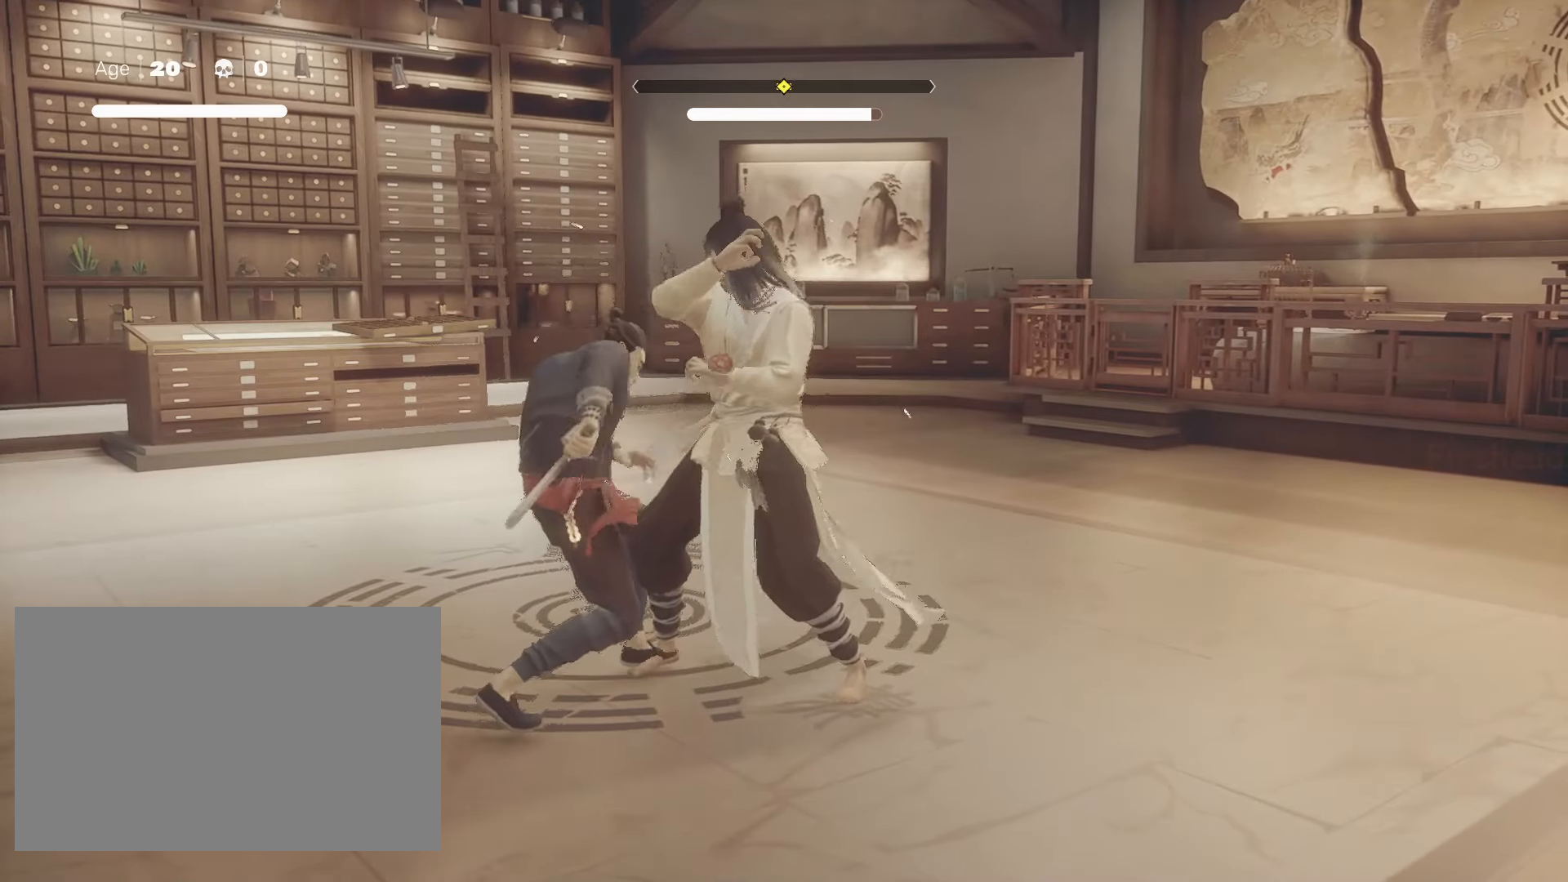
{"keys": ["shift"], "mouse": [], "events": [[17, "s", "up"]]}
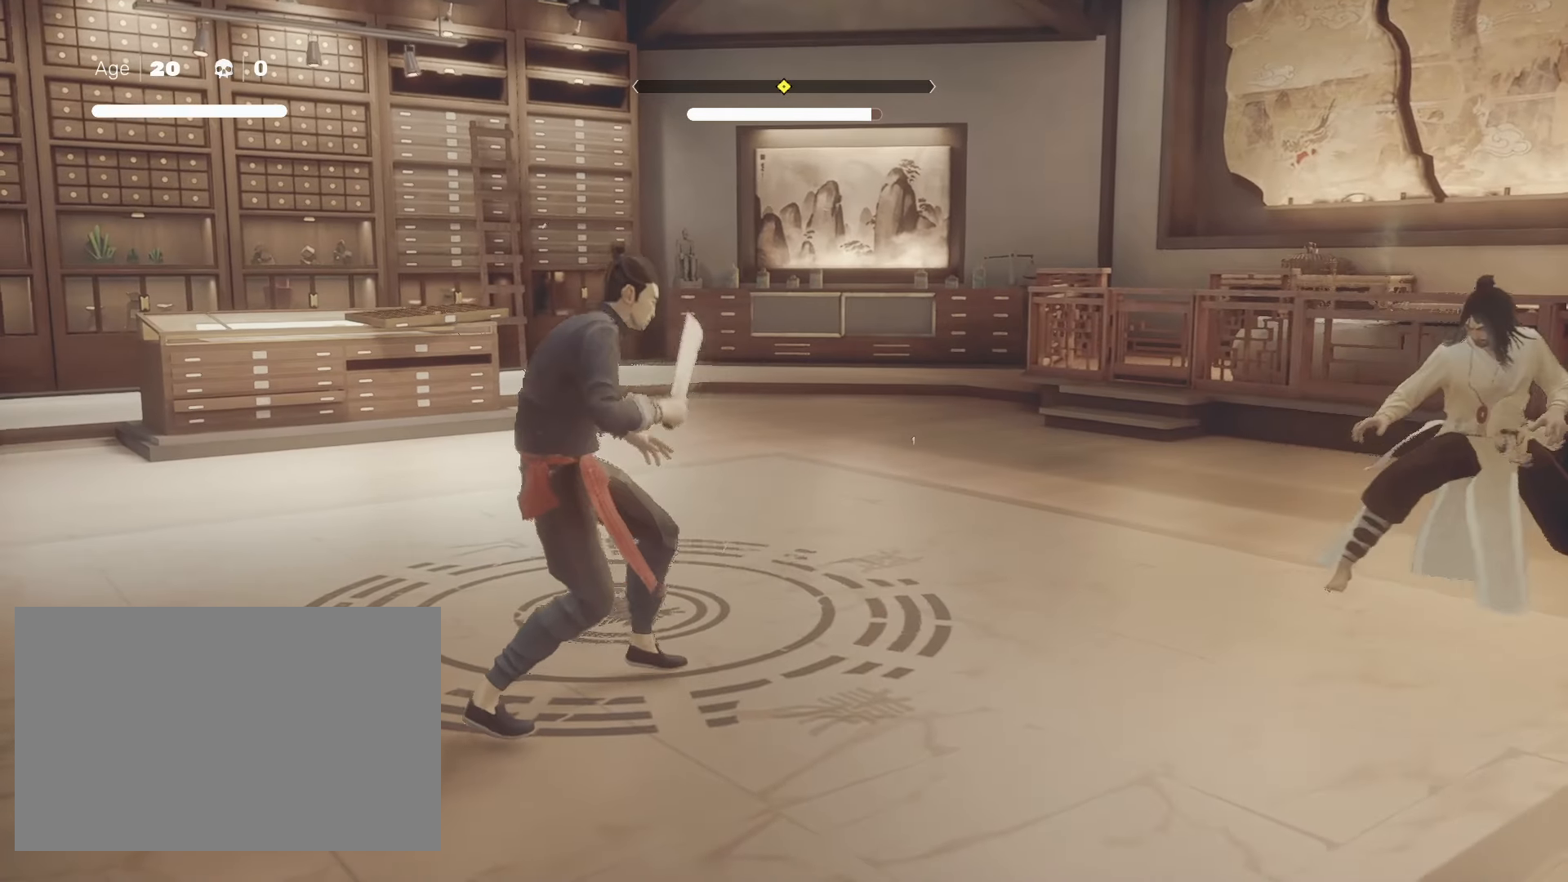
{"keys": ["shift", "w"], "mouse": [], "events": [[500, "w", "down"]]}
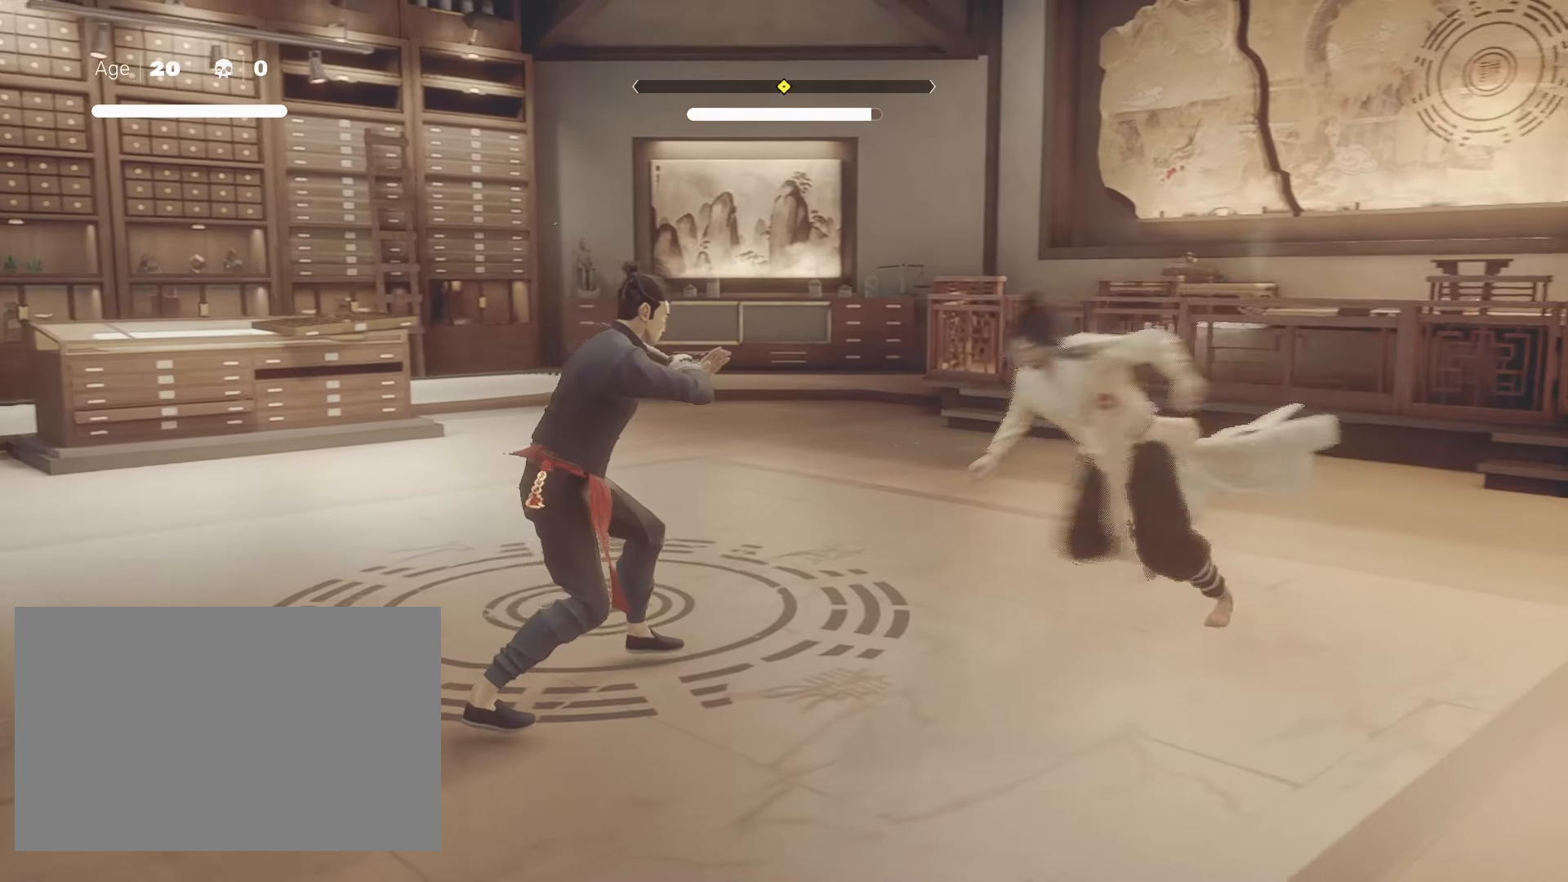
{"keys": ["shift"], "mouse": ["right"], "events": [[83, "w", "up"], [133, "w", "down"], [183, "w", "up"], [233, "w", "down"], [283, "w", "up"], [317, "w", "down"], [367, "w", "up"], [467, "mouse_right", "down"]]}
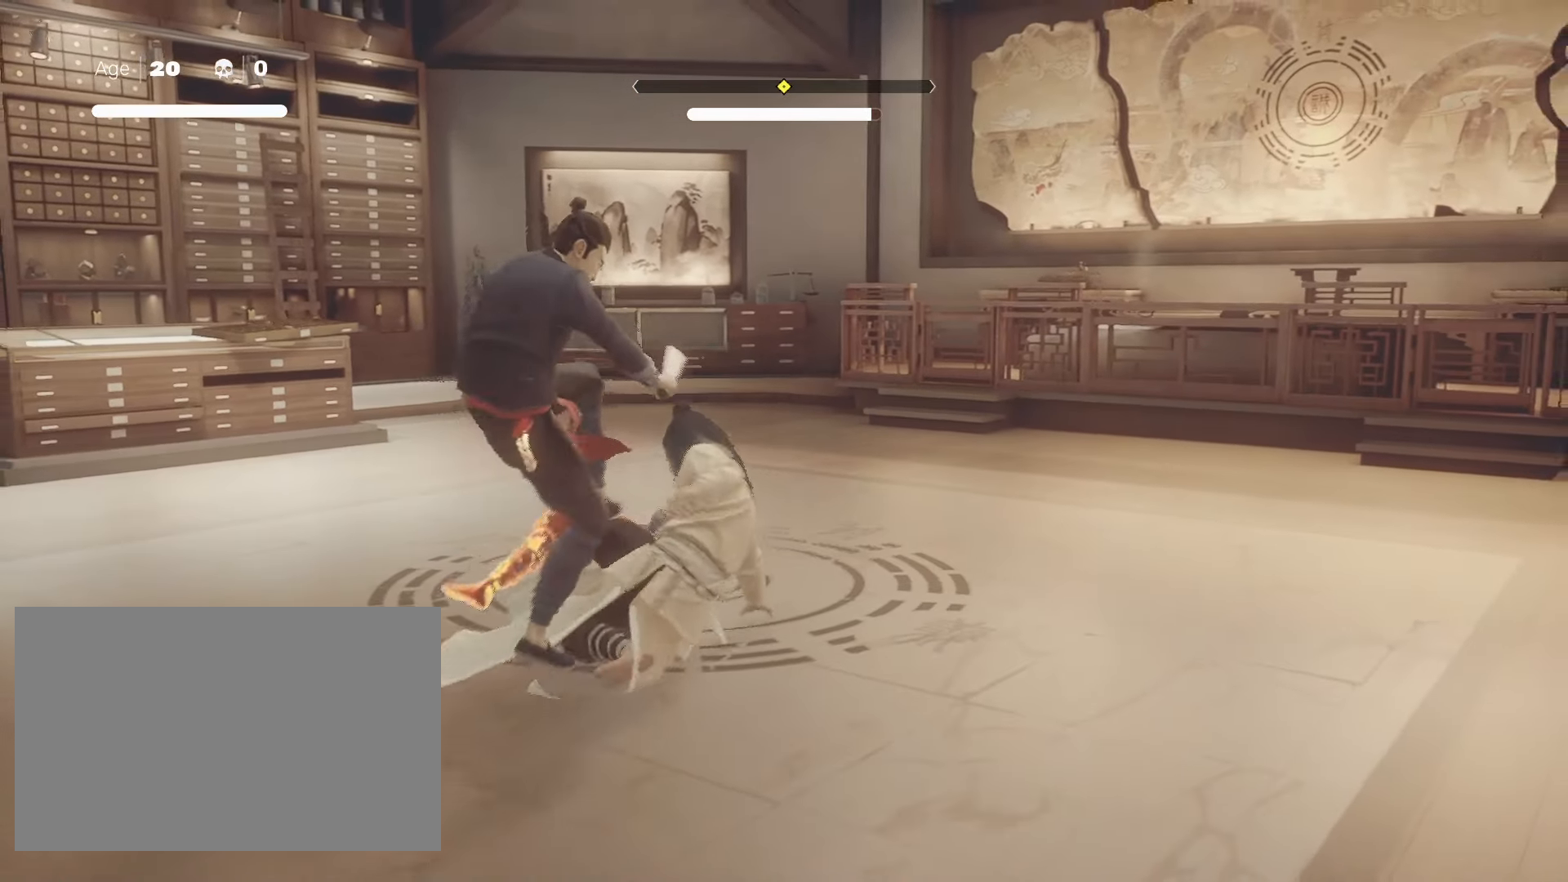
{"keys": ["shift"], "mouse": ["right"], "events": [[100, "mouse_right", "up"], [150, "mouse_right", "down"], [250, "mouse_right", "up"], [283, "mouse_right", "down"], [417, "mouse_right", "up"], [483, "mouse_right", "down"]]}
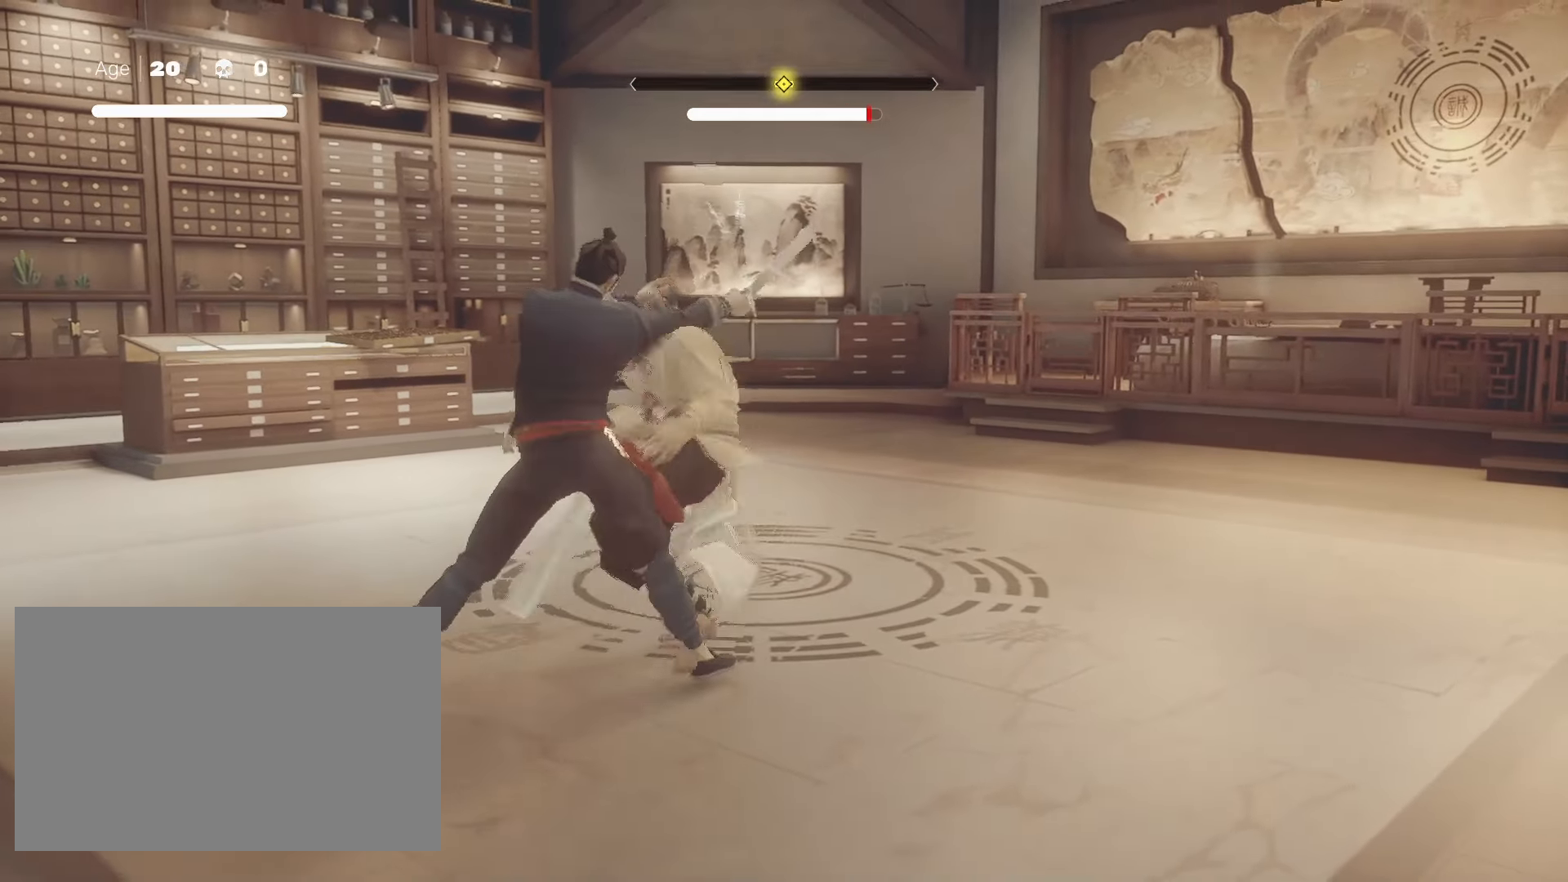
{"keys": ["shift"], "mouse": [], "events": [[117, "mouse_right", "up"], [167, "mouse_right", "down"], [300, "mouse_right", "up"], [350, "mouse_right", "down"], [483, "mouse_right", "up"]]}
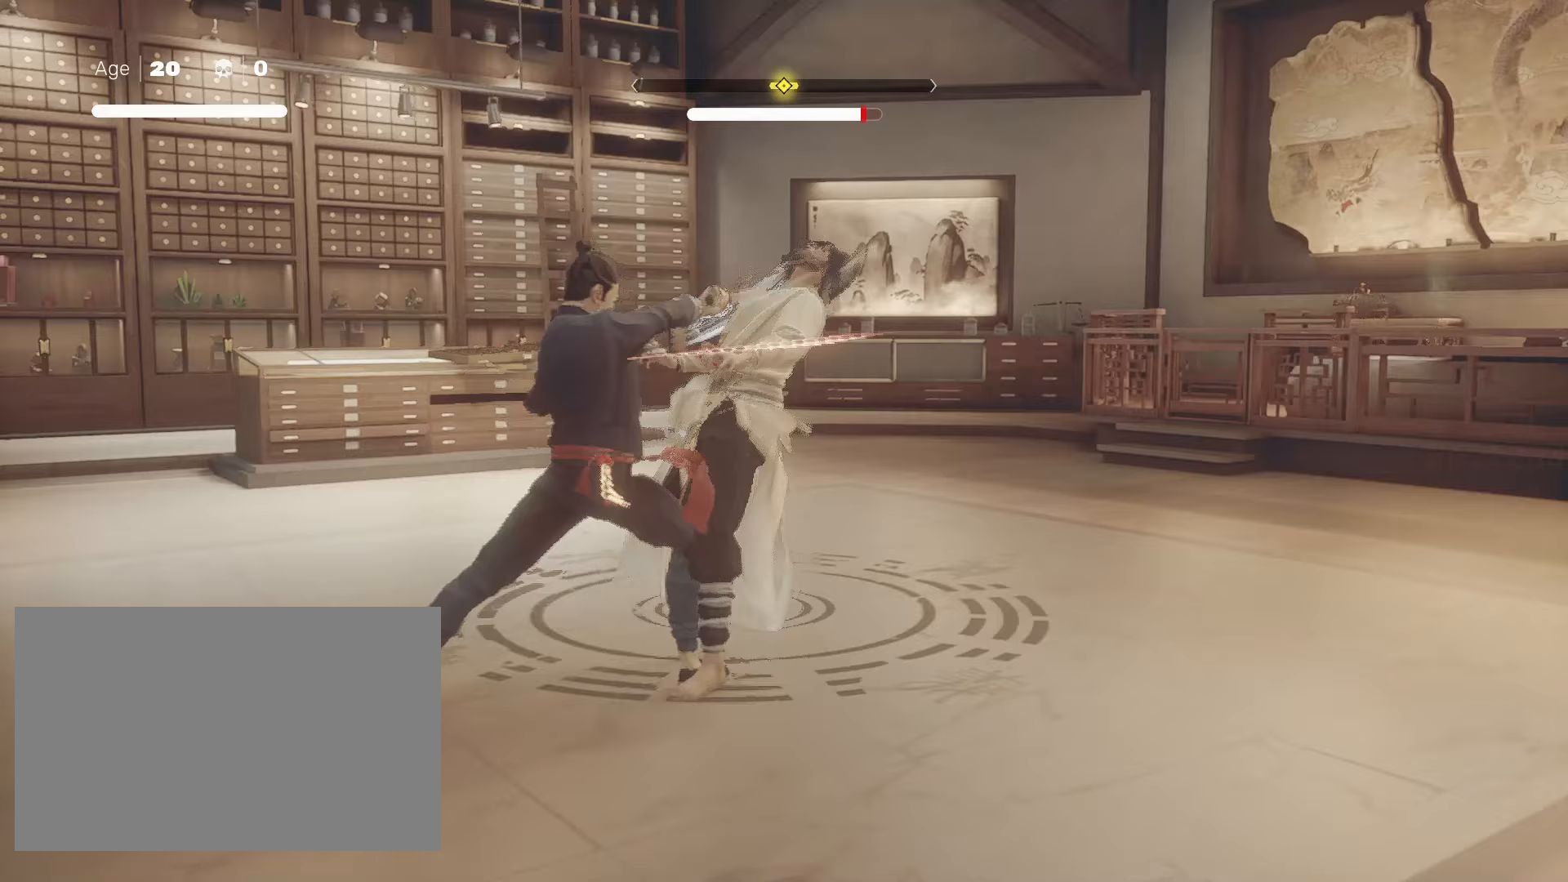
{"keys": ["shift"], "mouse": ["right"], "events": [[33, "mouse_right", "down"], [183, "mouse_right", "up"], [233, "mouse_right", "down"], [367, "mouse_right", "up"], [417, "mouse_right", "down"]]}
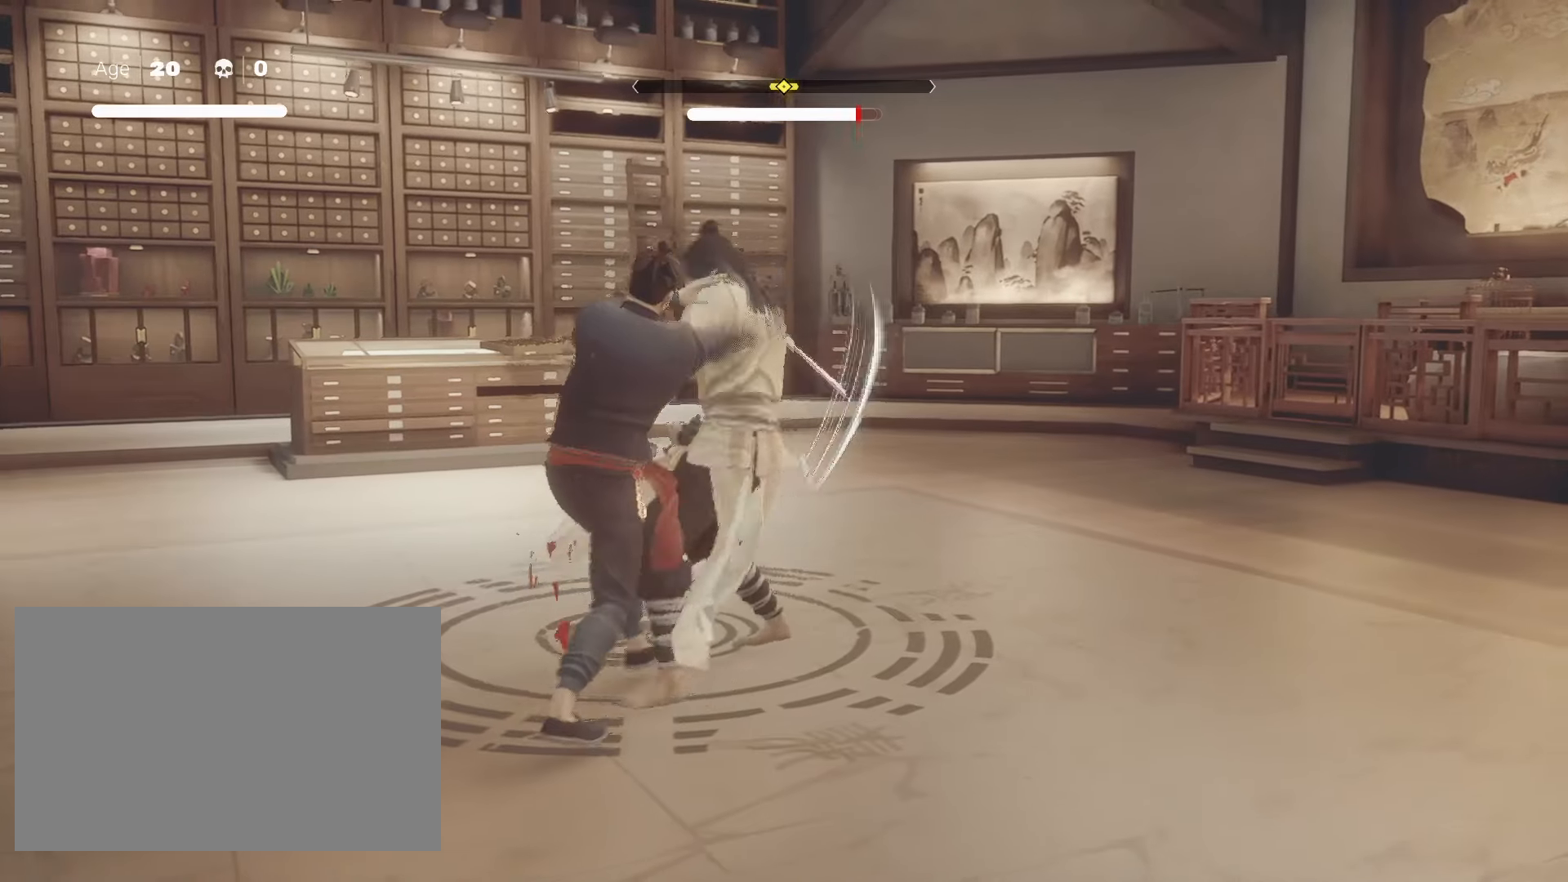
{"keys": ["shift"], "mouse": ["right"], "events": [[50, "mouse_right", "up"], [100, "mouse_right", "down"], [233, "mouse_right", "up"], [283, "mouse_right", "down"], [417, "mouse_right", "up"], [467, "mouse_right", "down"]]}
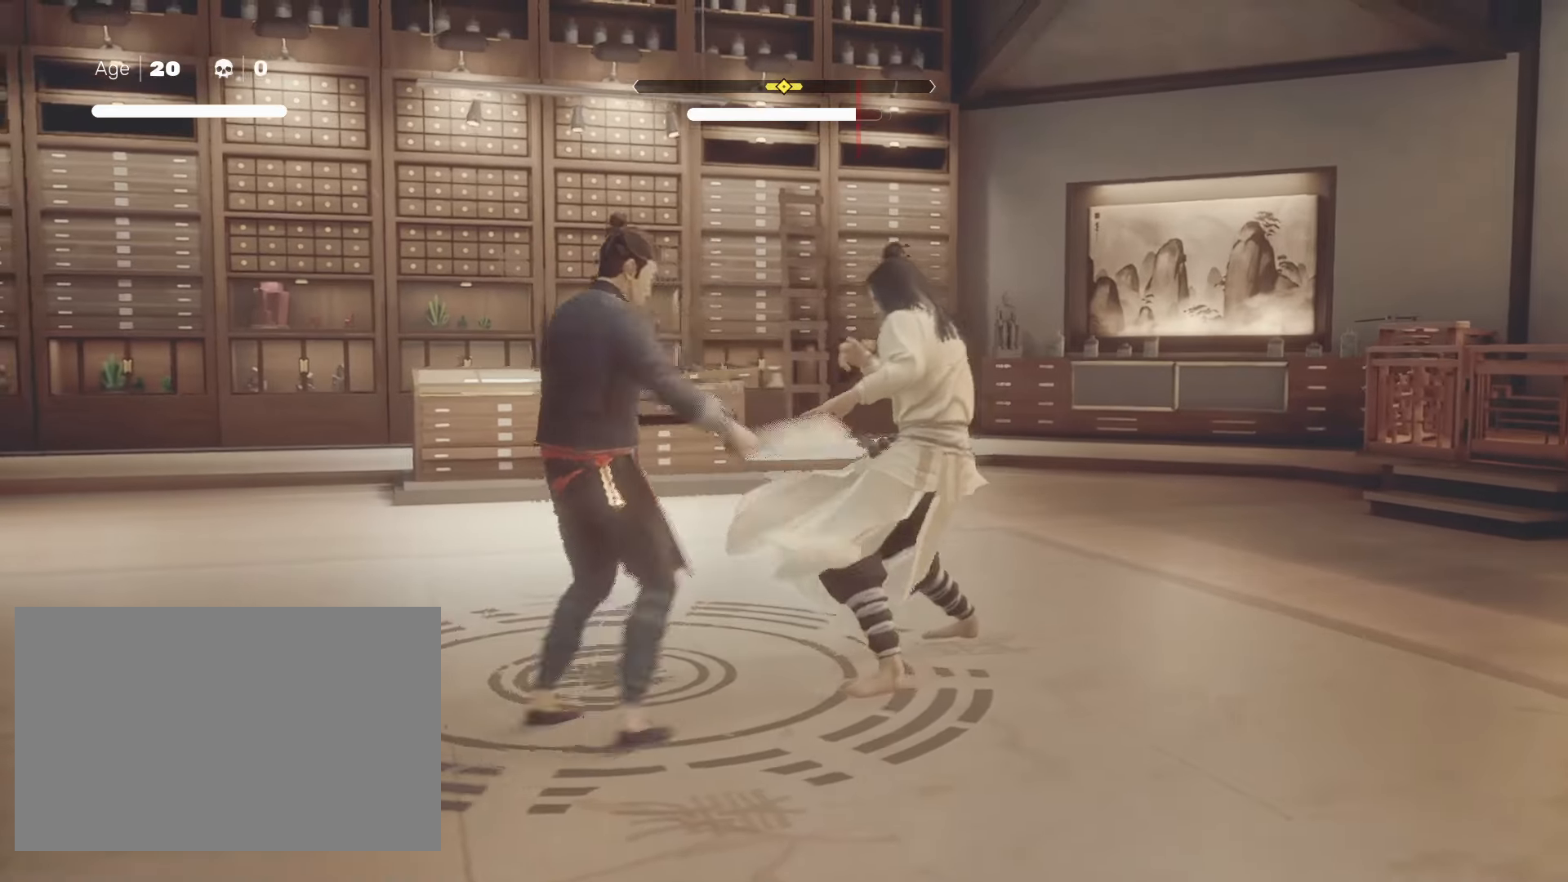
{"keys": ["shift"], "mouse": [], "events": [[117, "mouse_right", "up"], [150, "mouse_right", "down"], [317, "mouse_right", "up"]]}